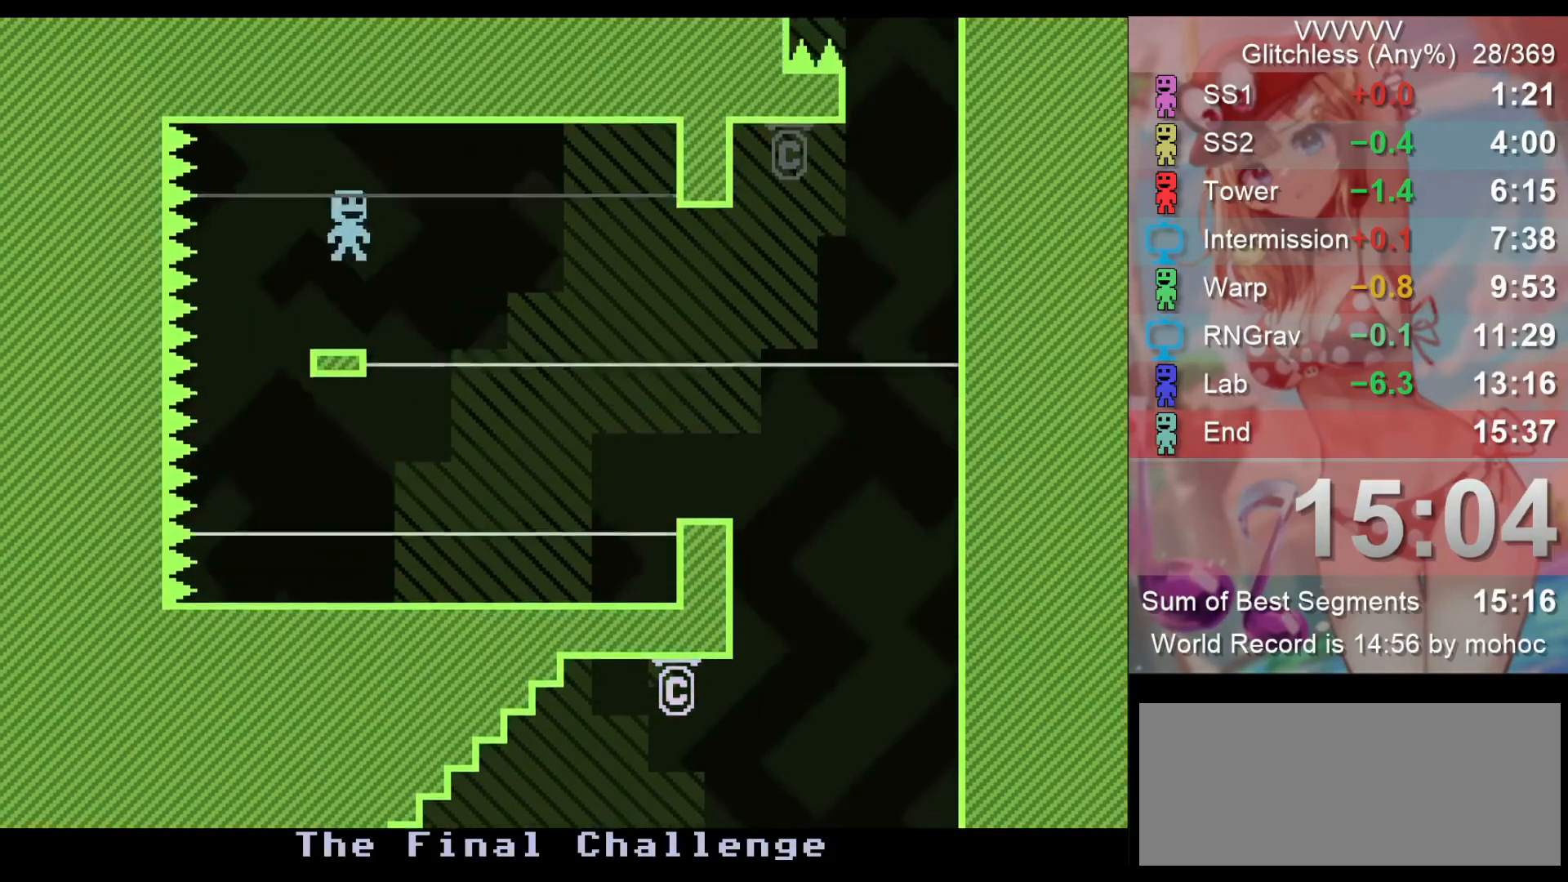
Gameplay with keyboard; each line is a JSON object with the keys held at the frame after it. "events" lists presses ("down") and releases ("up") of "down", "left", "return", "right", "space", "up", "v" and "z" between this image and that frame as [ms after this image, input, new state], when the widget could be followed in between. No other keys are recorded. Mouse input is not recorded.
{"keys": [], "events": [[400, "right", "up"]]}
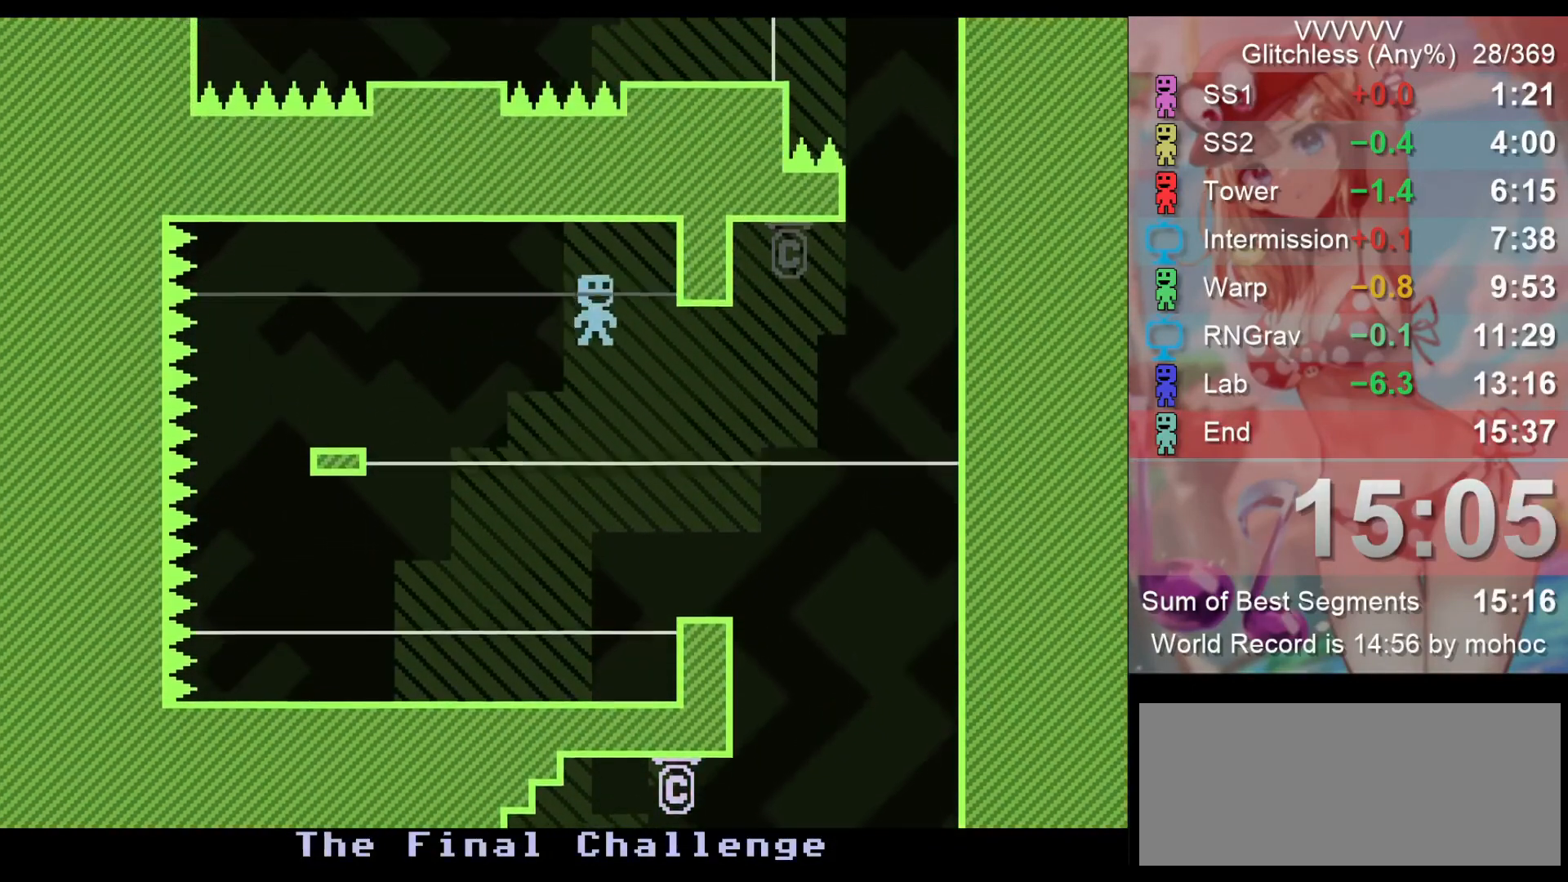
{"keys": [], "events": [[33, "right", "down"], [367, "right", "up"]]}
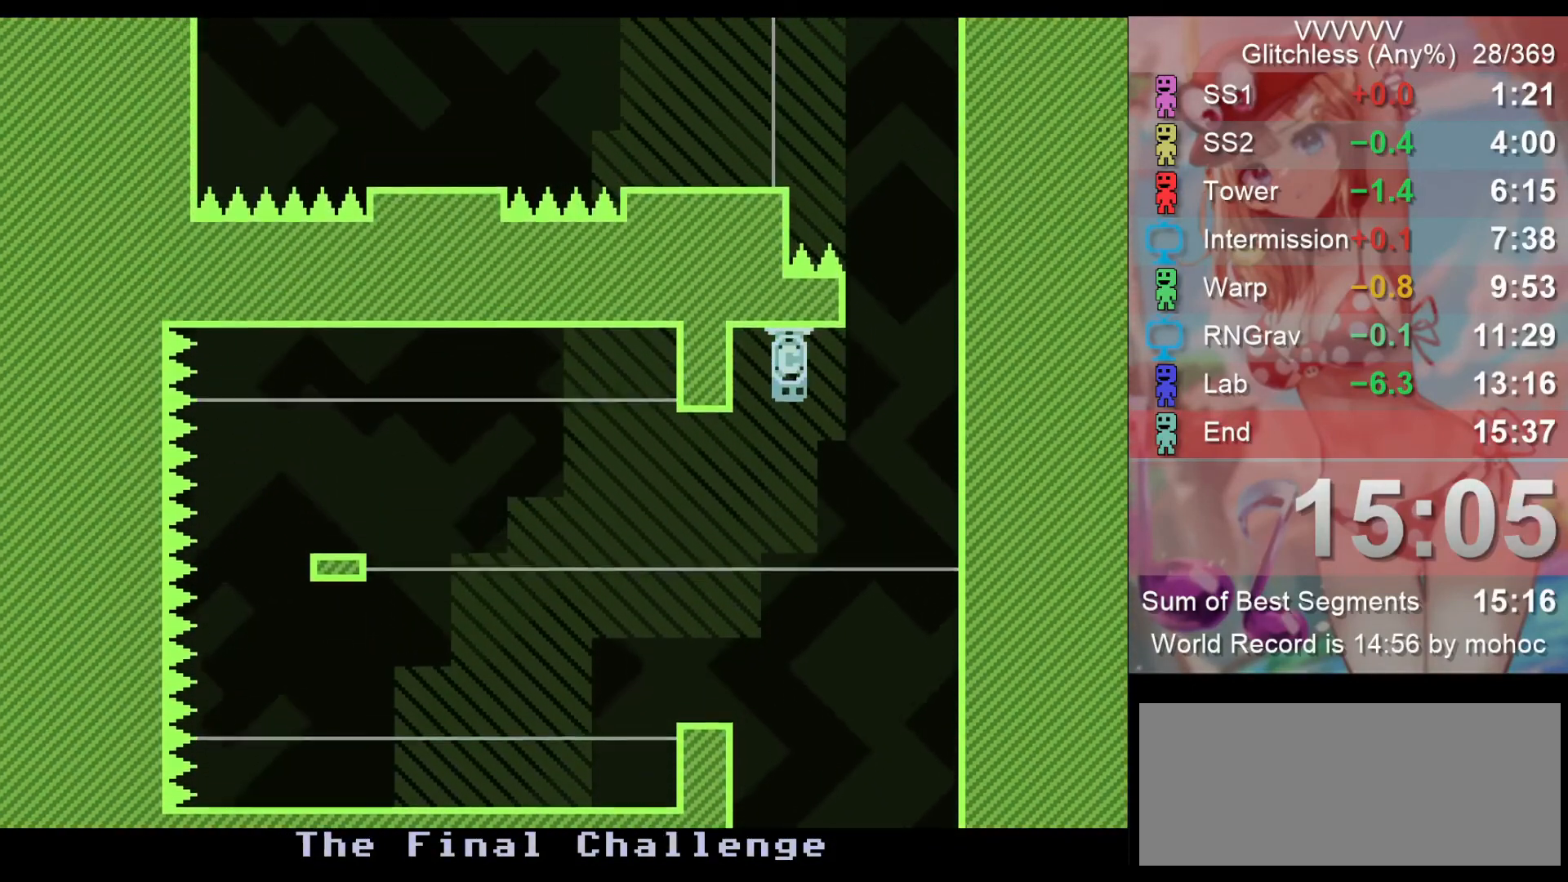
{"keys": ["right"], "events": [[300, "right", "down"]]}
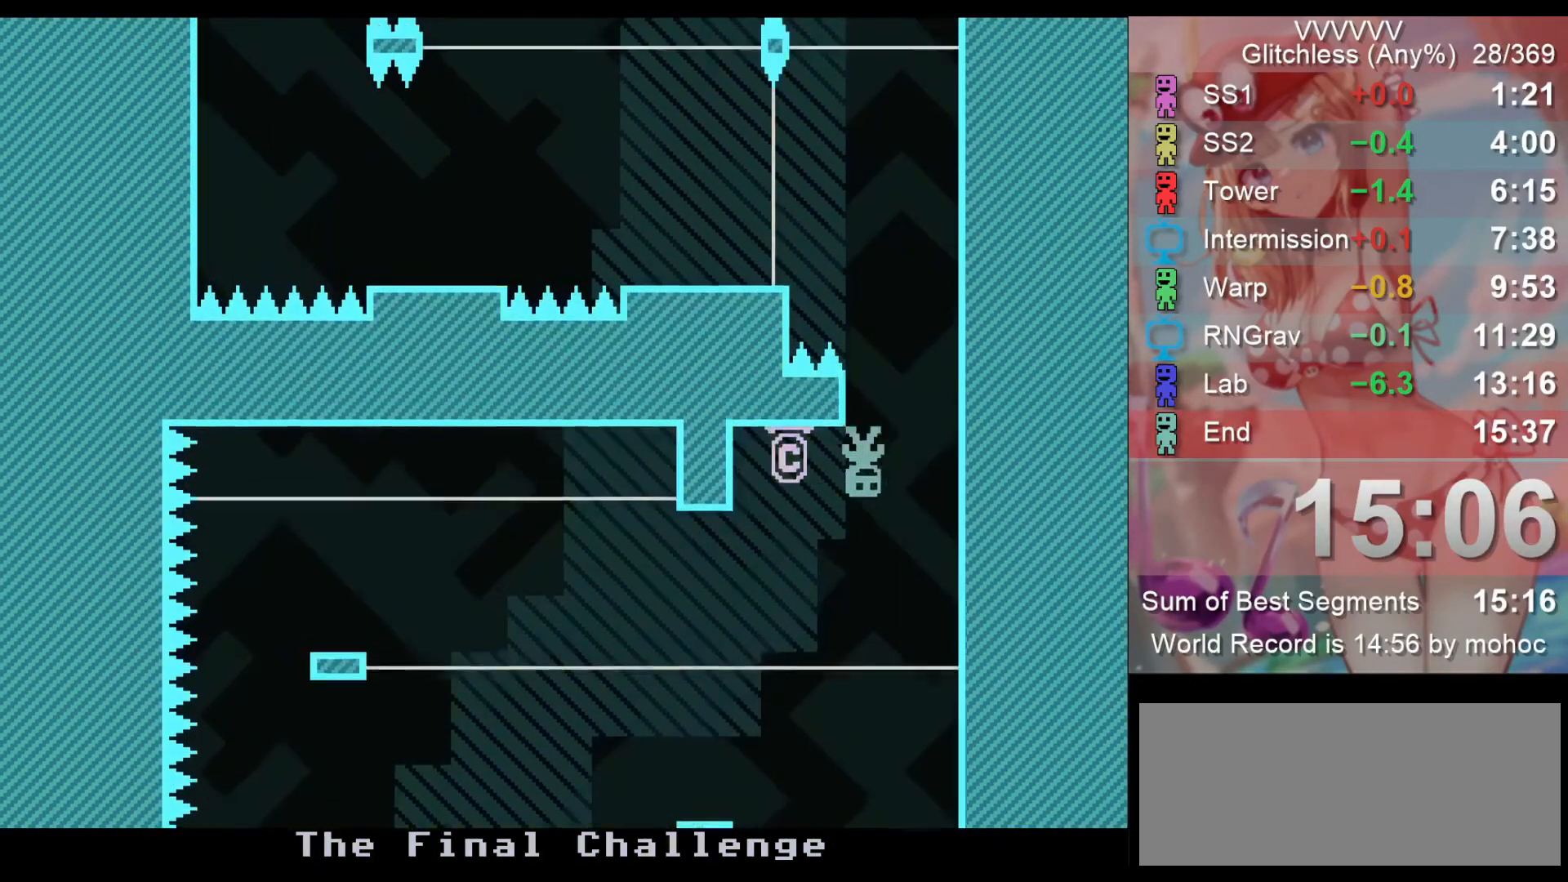
{"keys": ["left"], "events": [[133, "right", "up"], [300, "left", "down"]]}
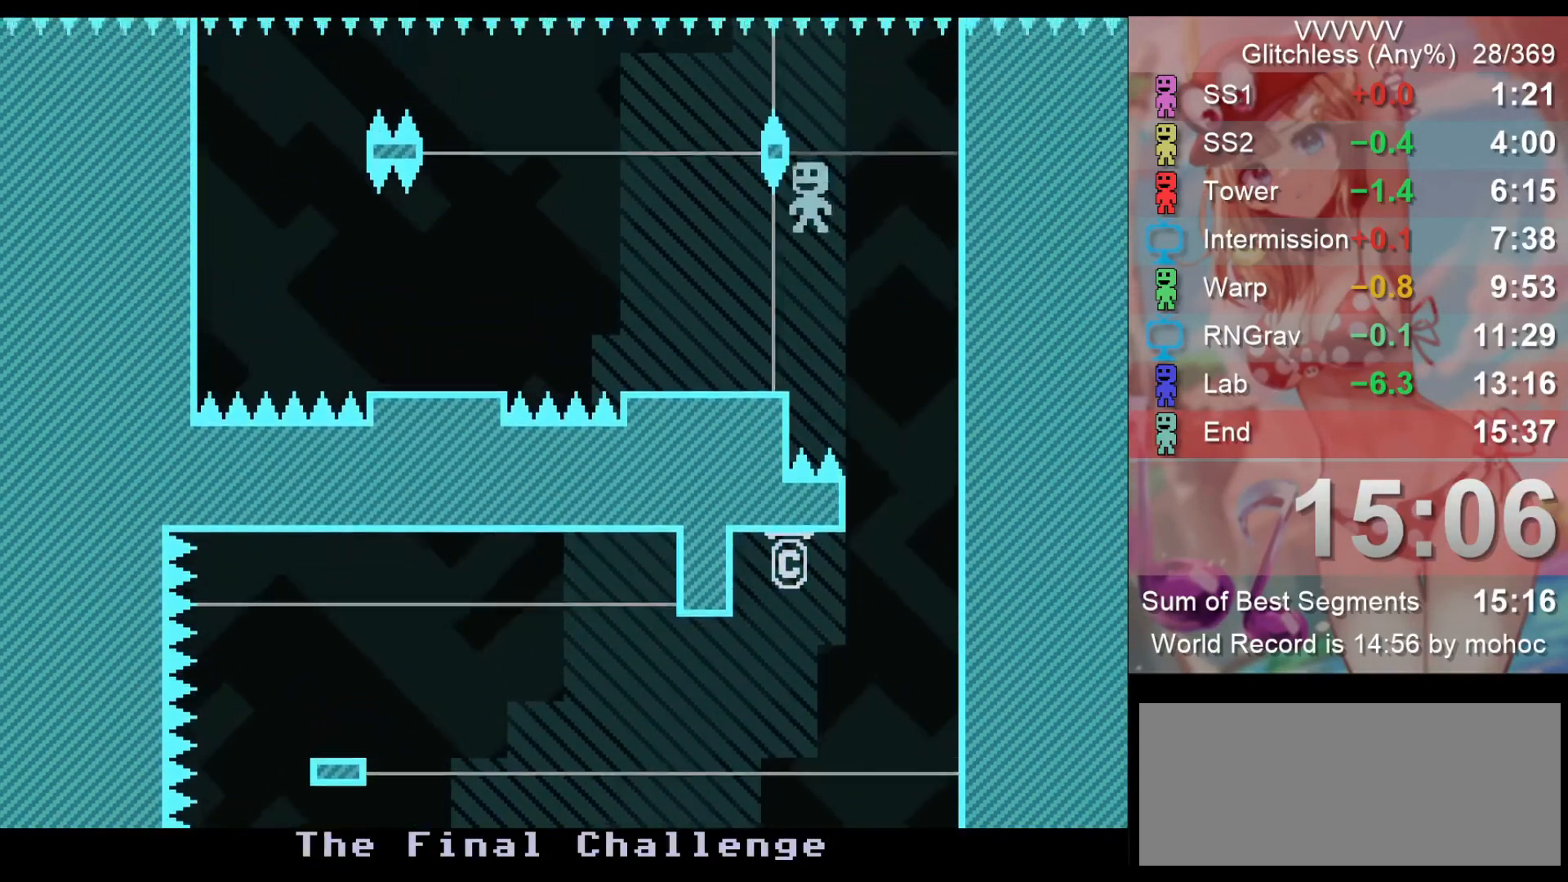
{"keys": ["left"], "events": []}
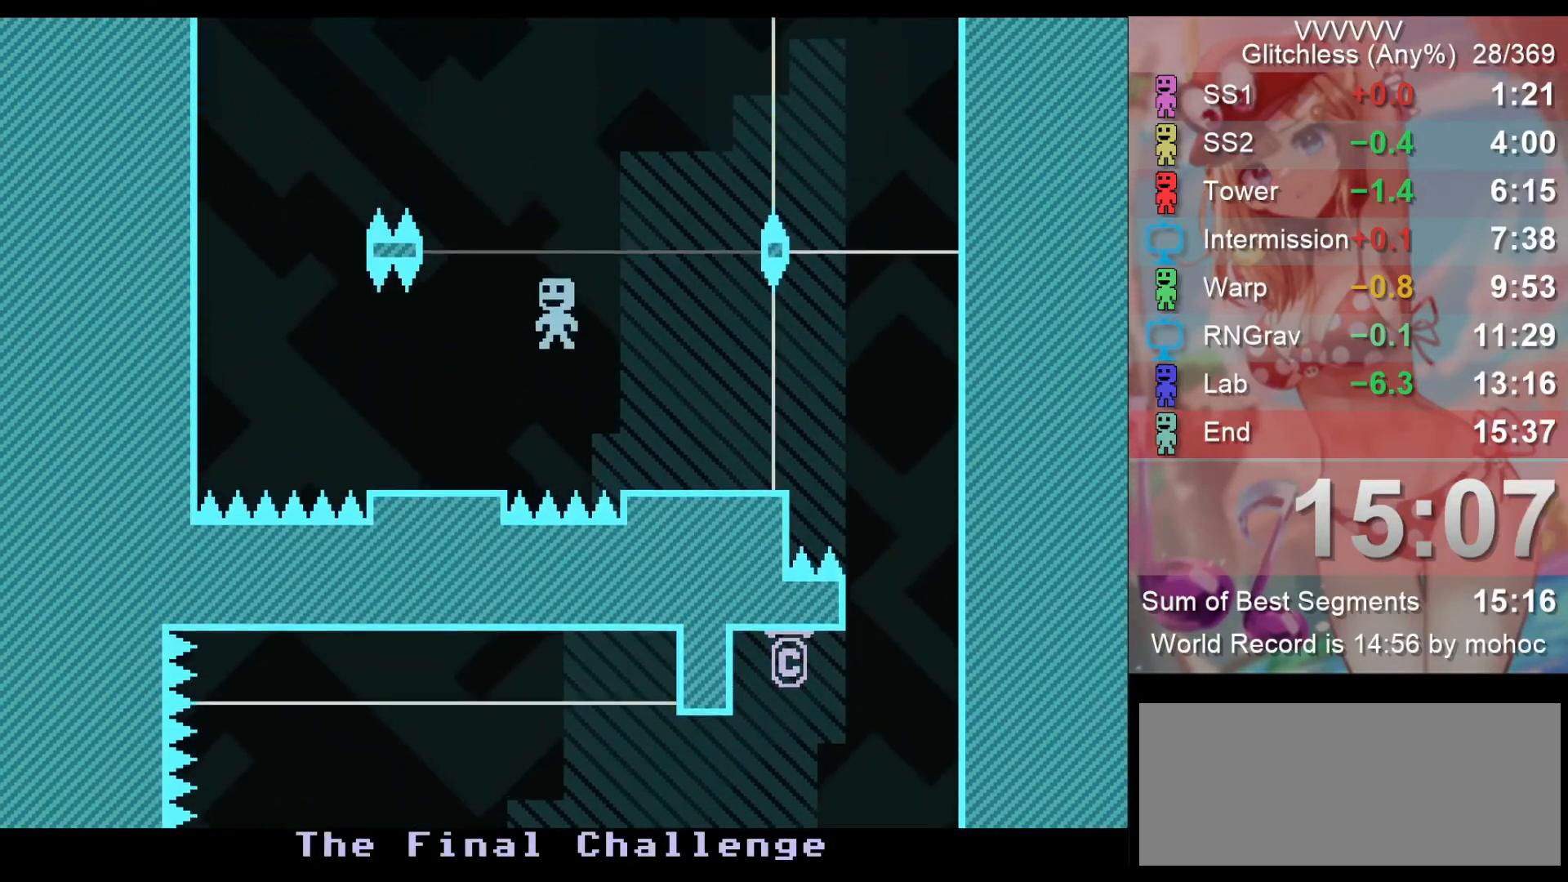
{"keys": ["left", "z"], "events": [[100, "left", "up"], [333, "left", "down"], [500, "z", "down"]]}
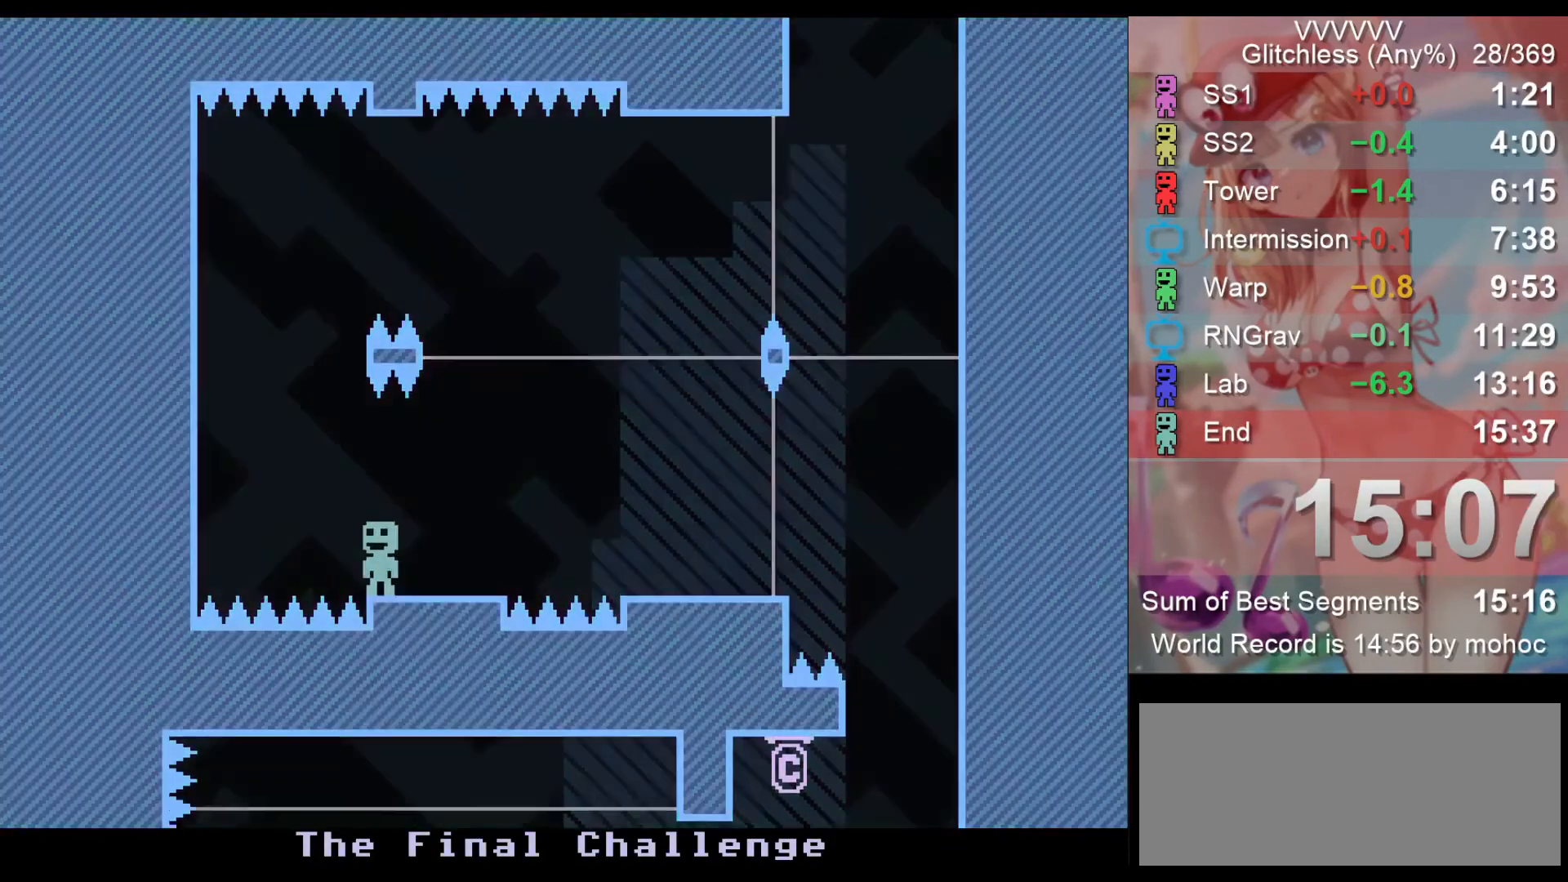
{"keys": ["right"], "events": [[167, "left", "up"], [167, "right", "down"], [167, "z", "up"], [333, "right", "up"], [433, "right", "down"]]}
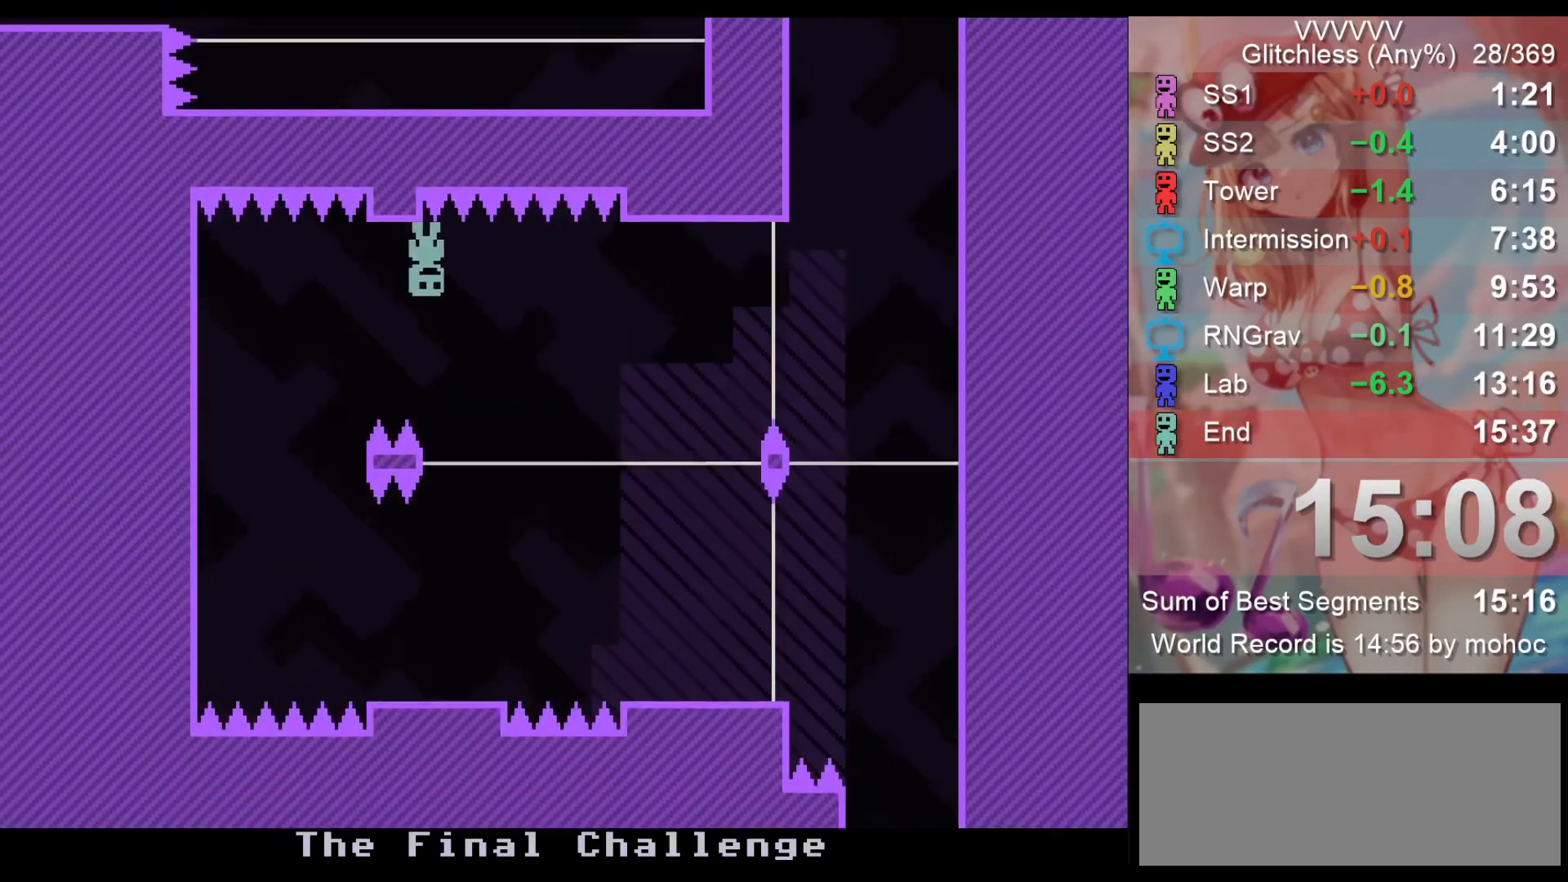
{"keys": ["right"], "events": [[33, "z", "down"], [100, "z", "up"]]}
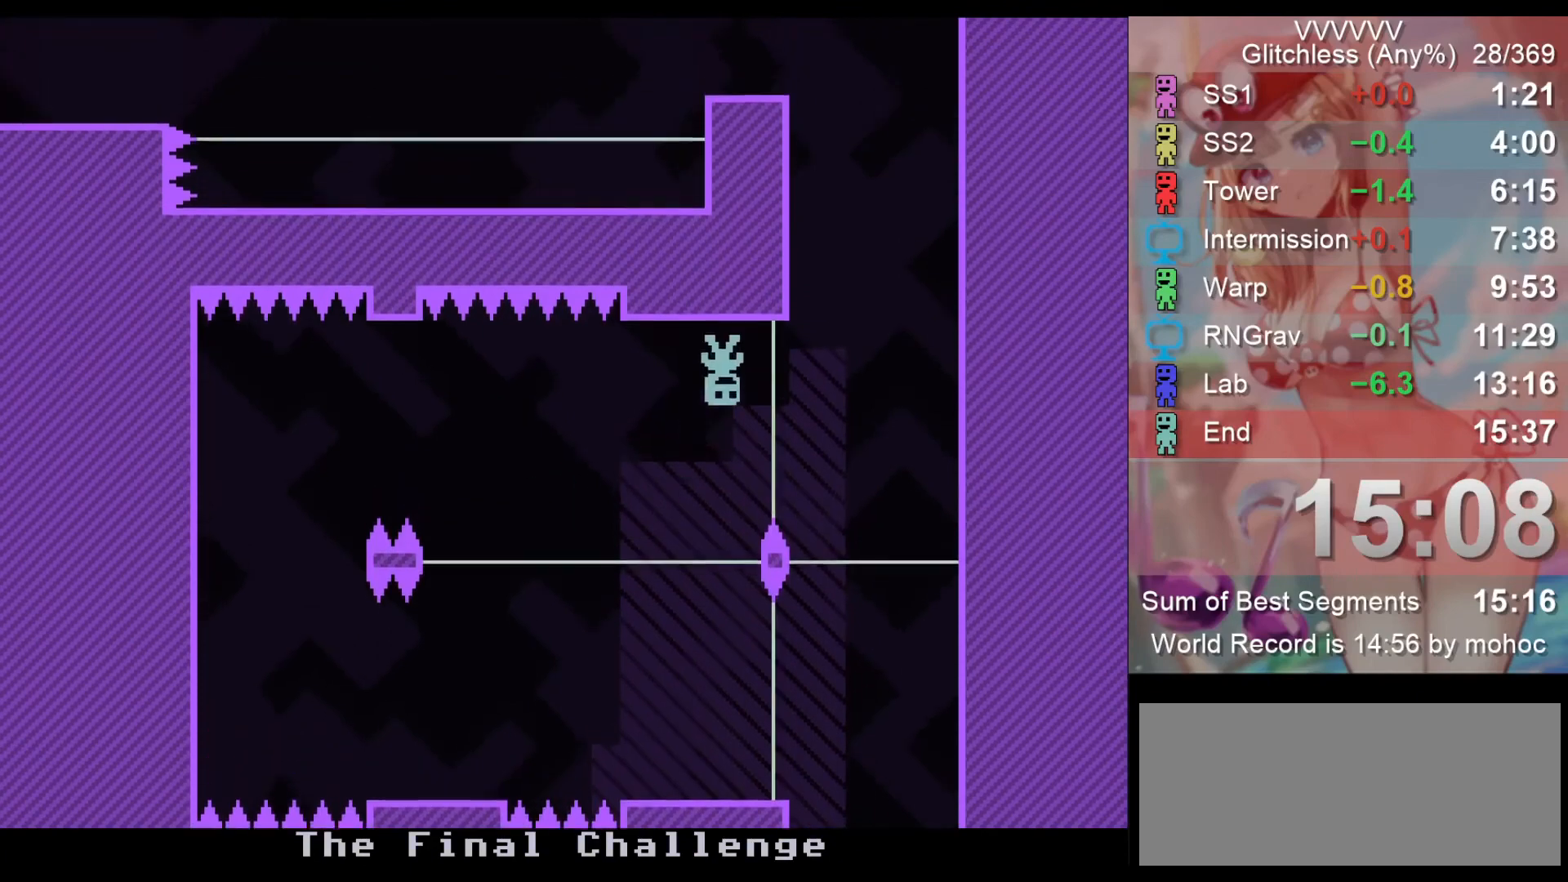
{"keys": [], "events": [[233, "right", "up"]]}
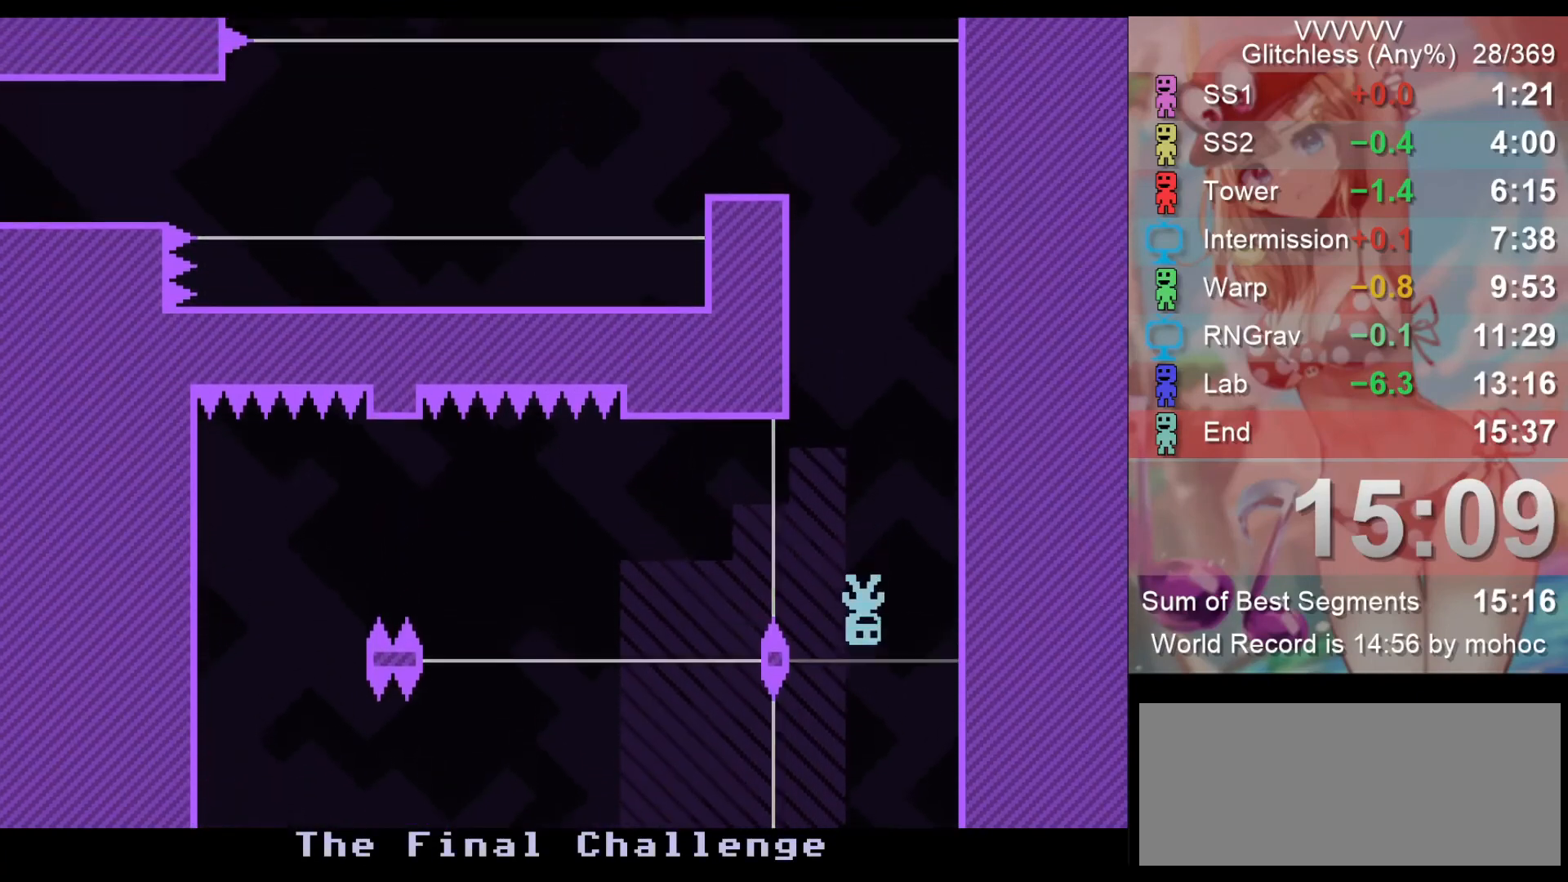
{"keys": ["left"], "events": [[233, "left", "down"]]}
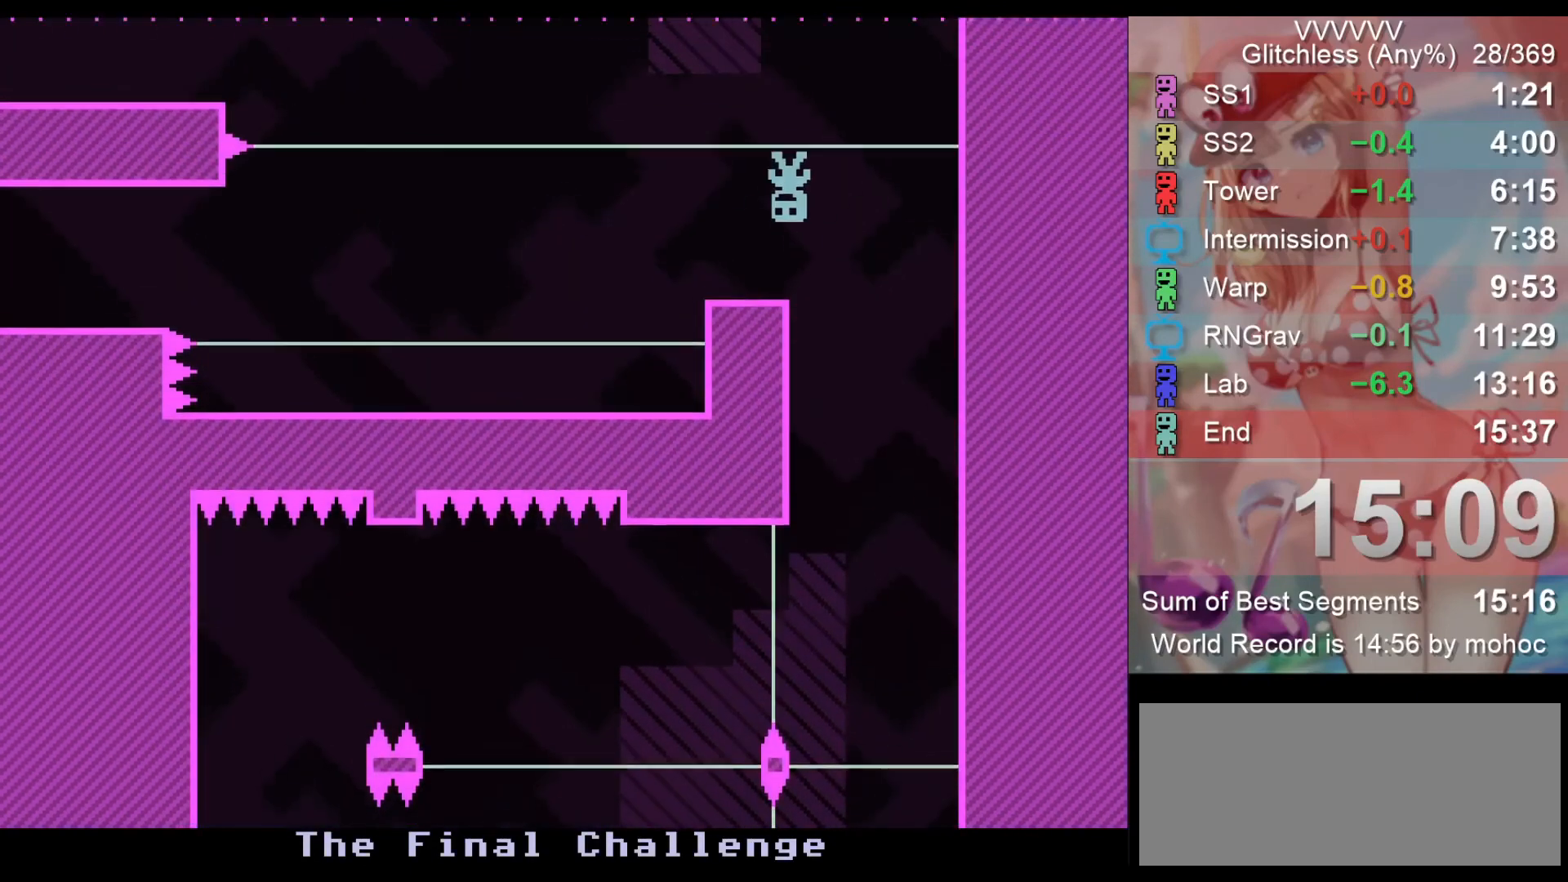
{"keys": ["left"], "events": []}
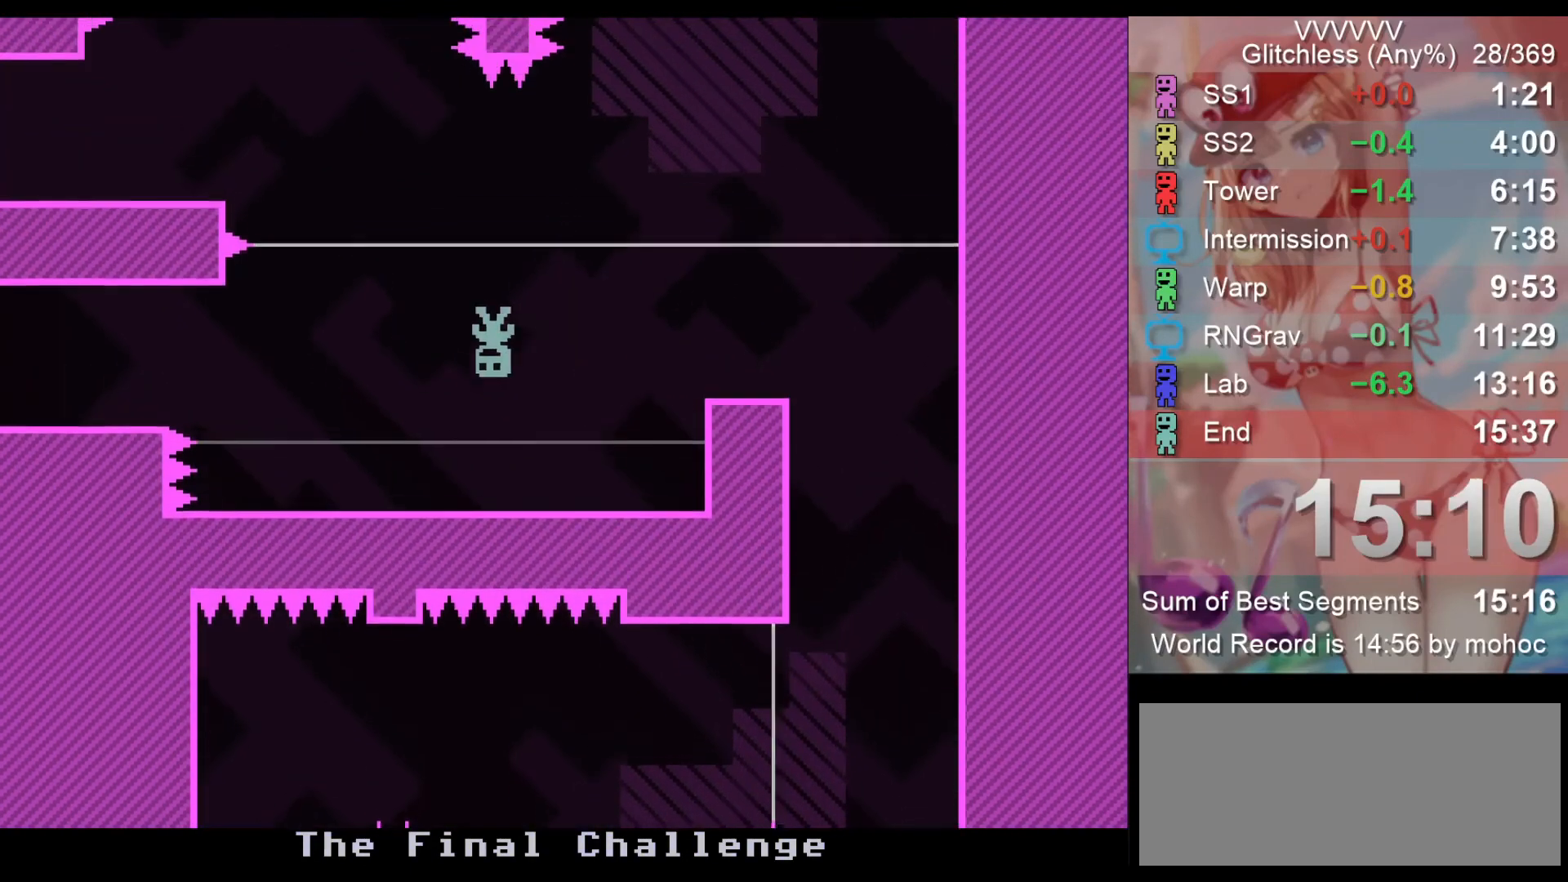
{"keys": ["left"], "events": [[233, "left", "up"], [400, "left", "down"]]}
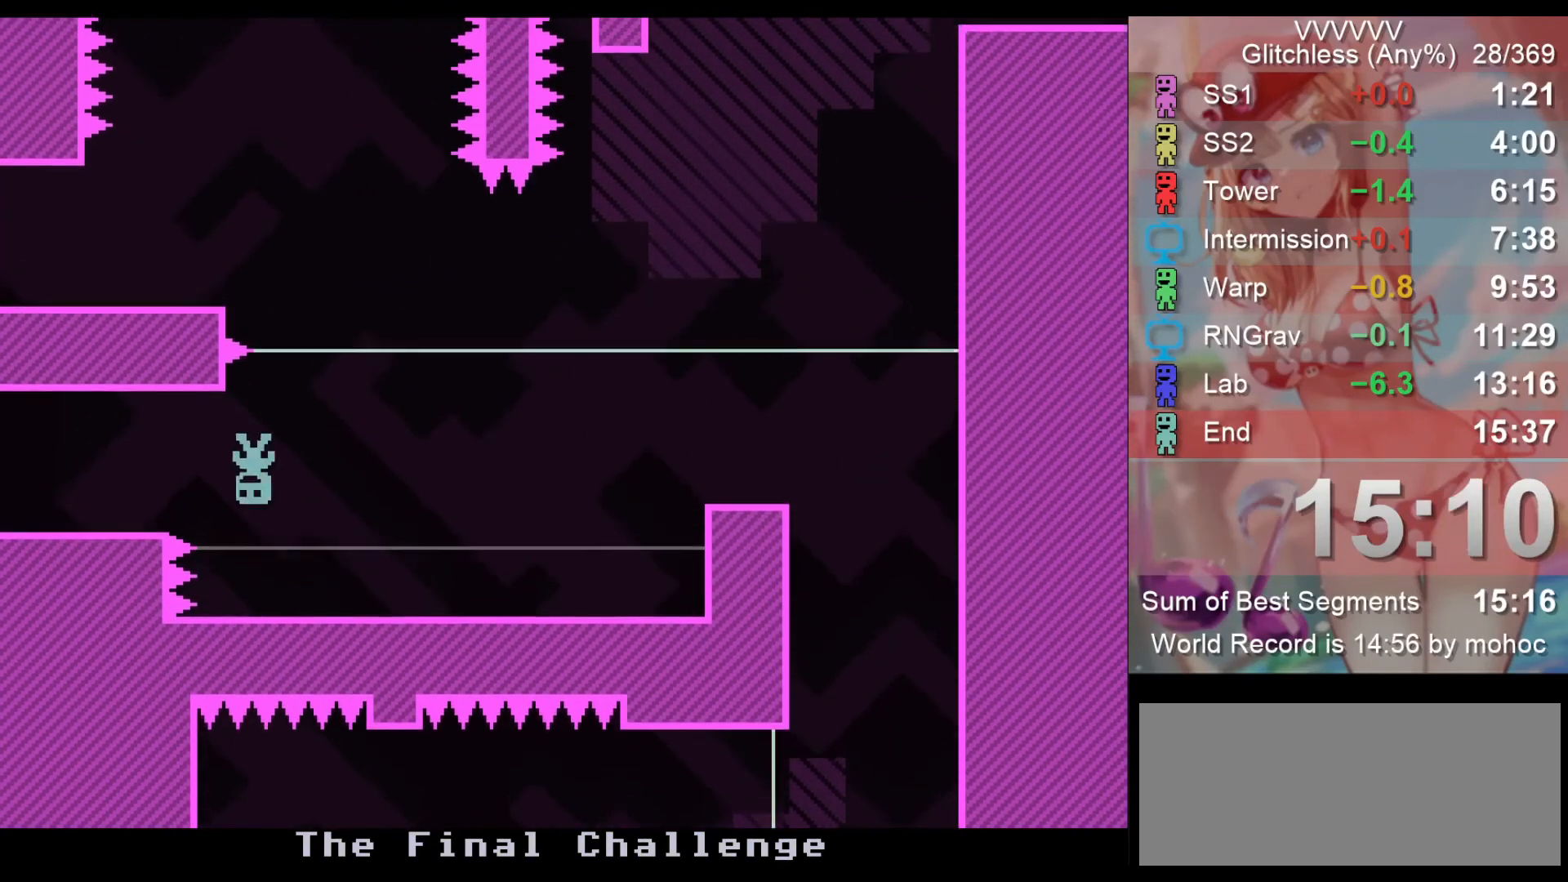
{"keys": ["left"], "events": []}
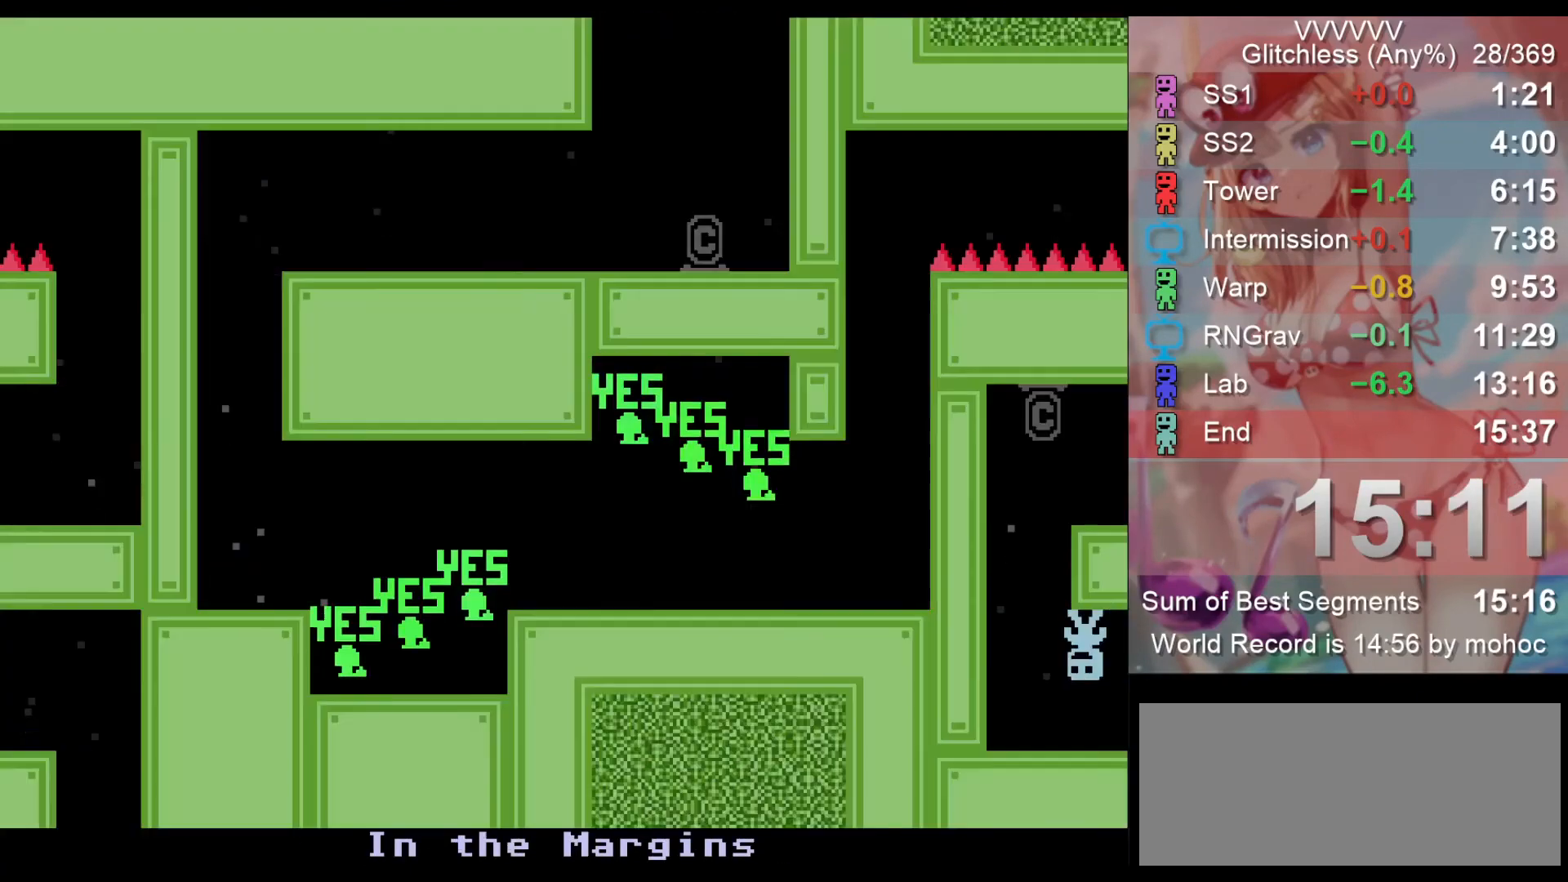
{"keys": ["right"], "events": [[167, "right", "down"], [233, "left", "up"]]}
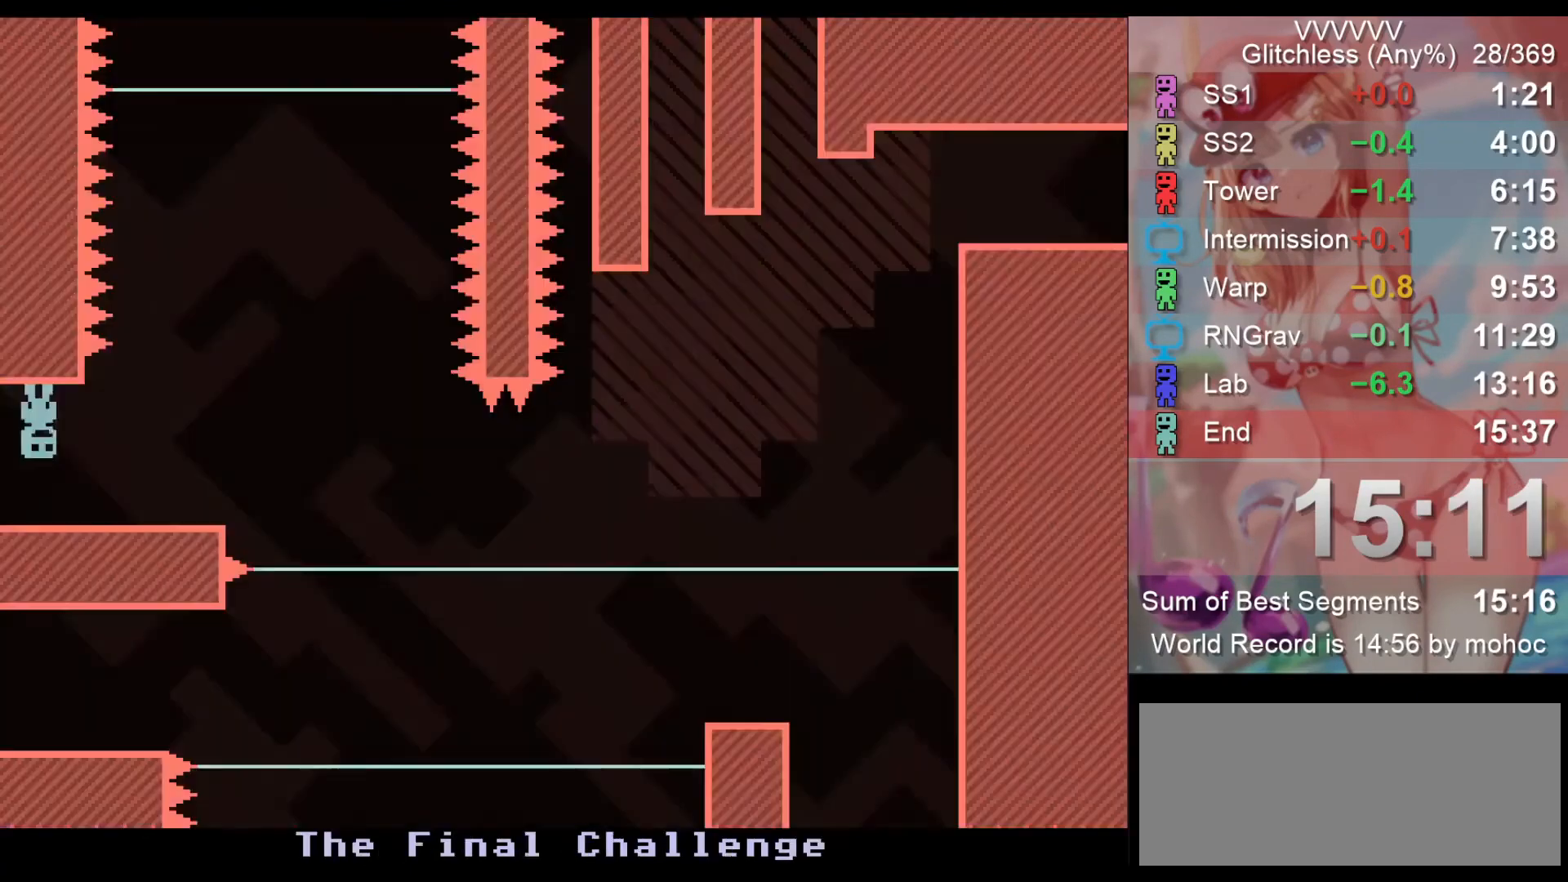
{"keys": ["right"], "events": []}
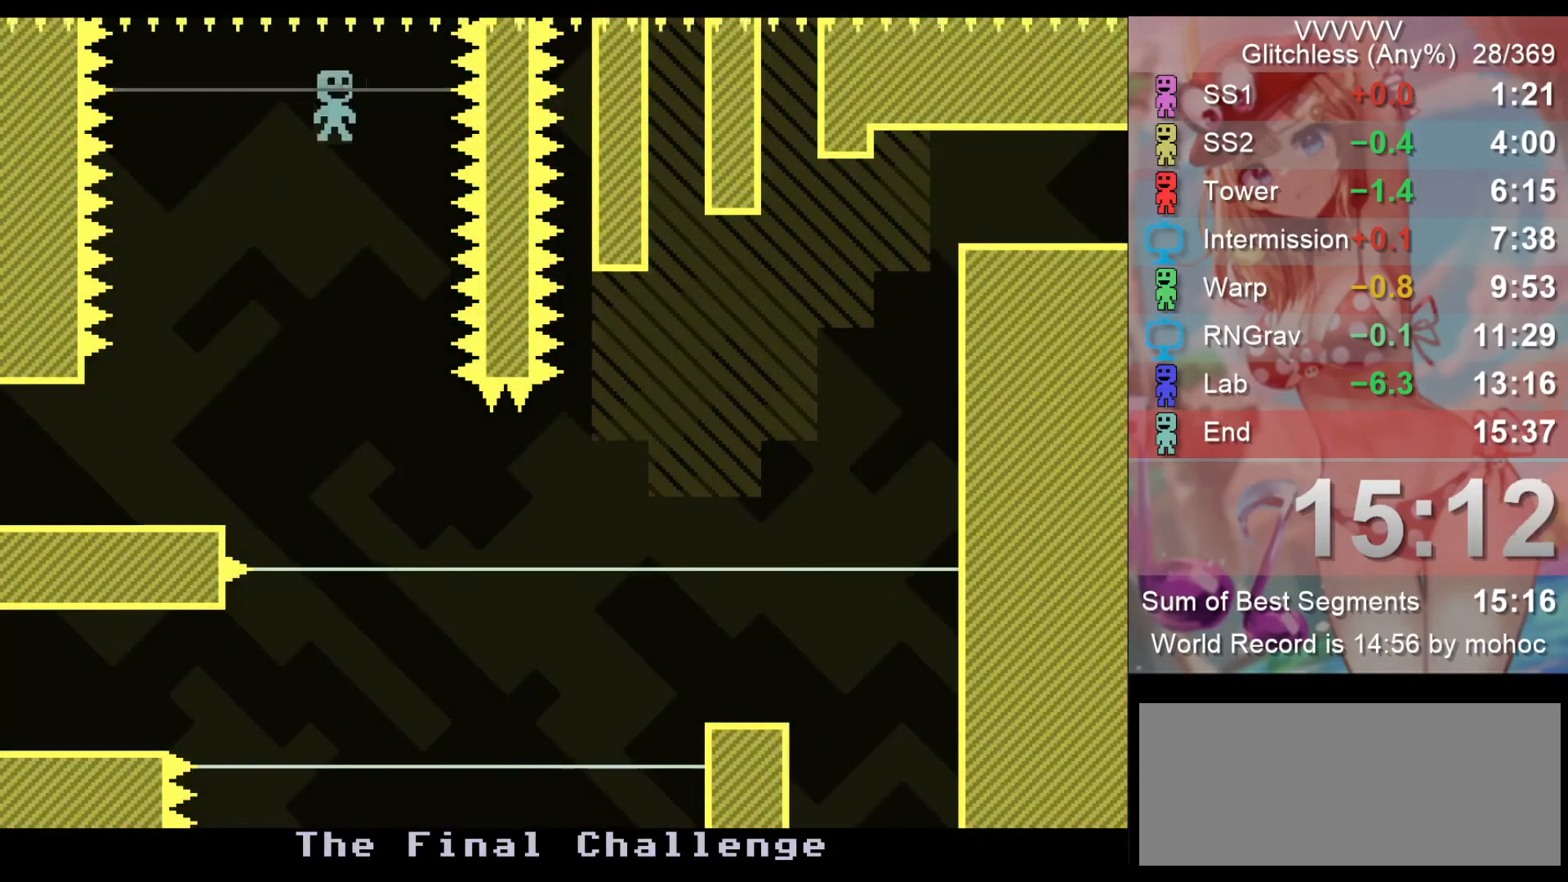
{"keys": ["right"], "events": [[33, "right", "up"], [300, "right", "down"]]}
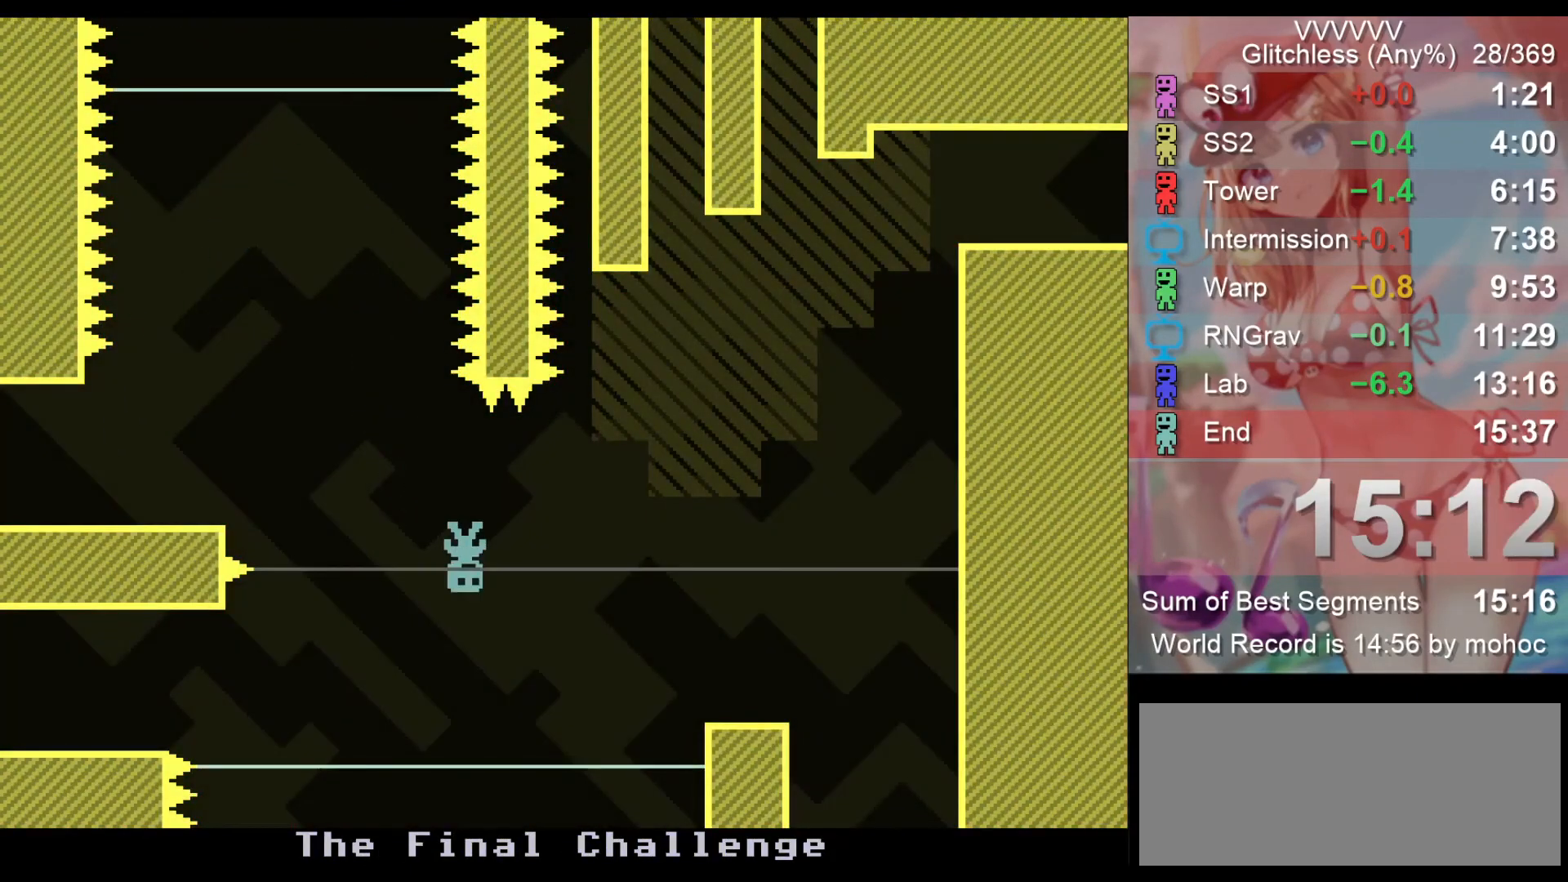
{"keys": ["right"], "events": []}
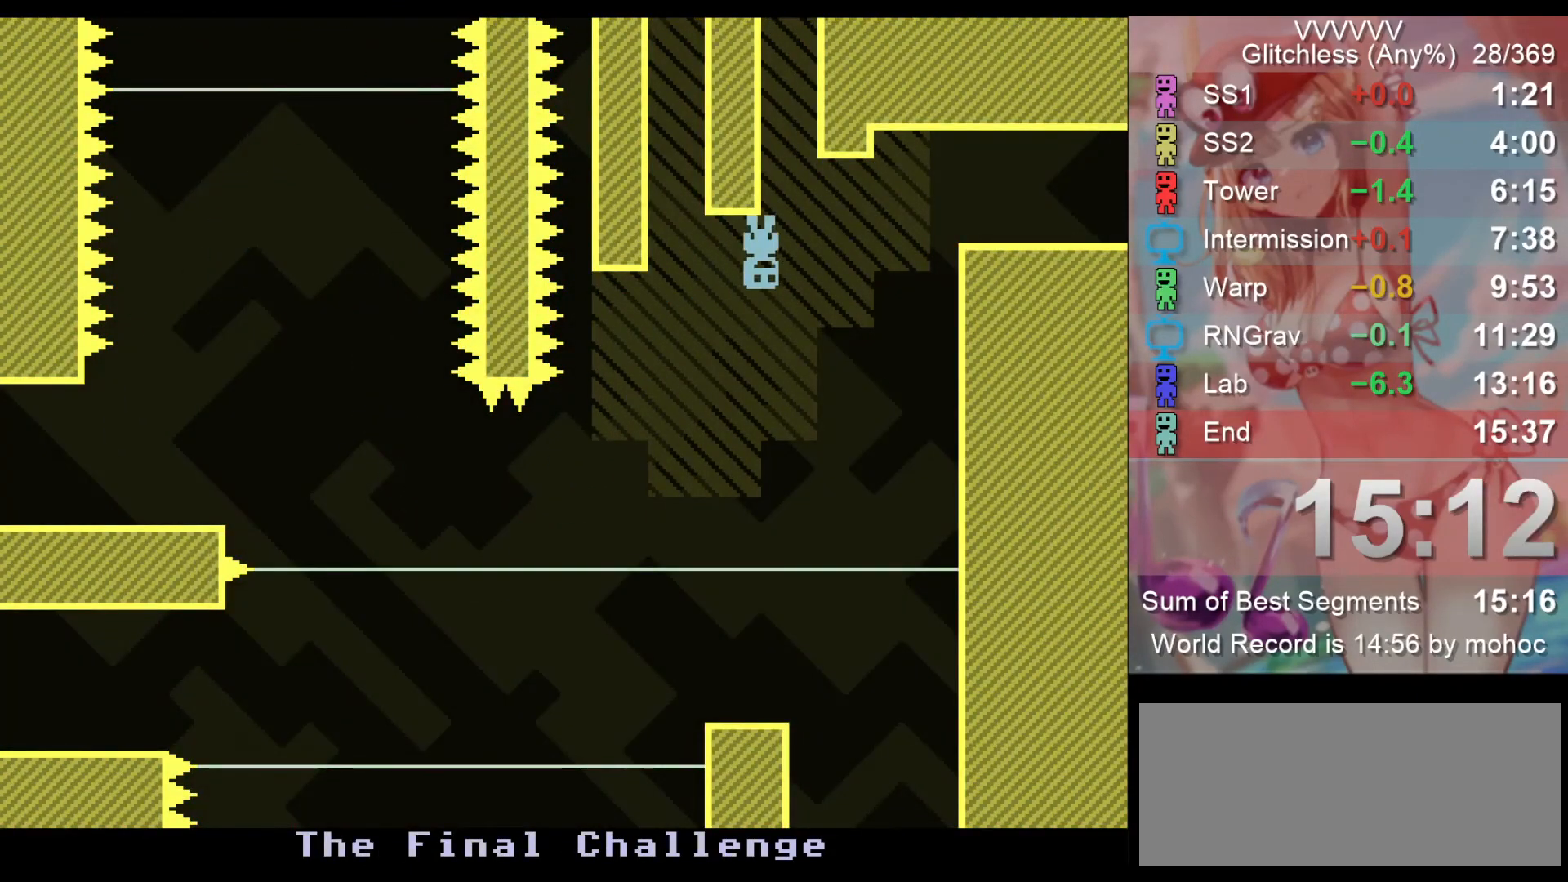
{"keys": ["right", "z"], "events": [[467, "z", "down"]]}
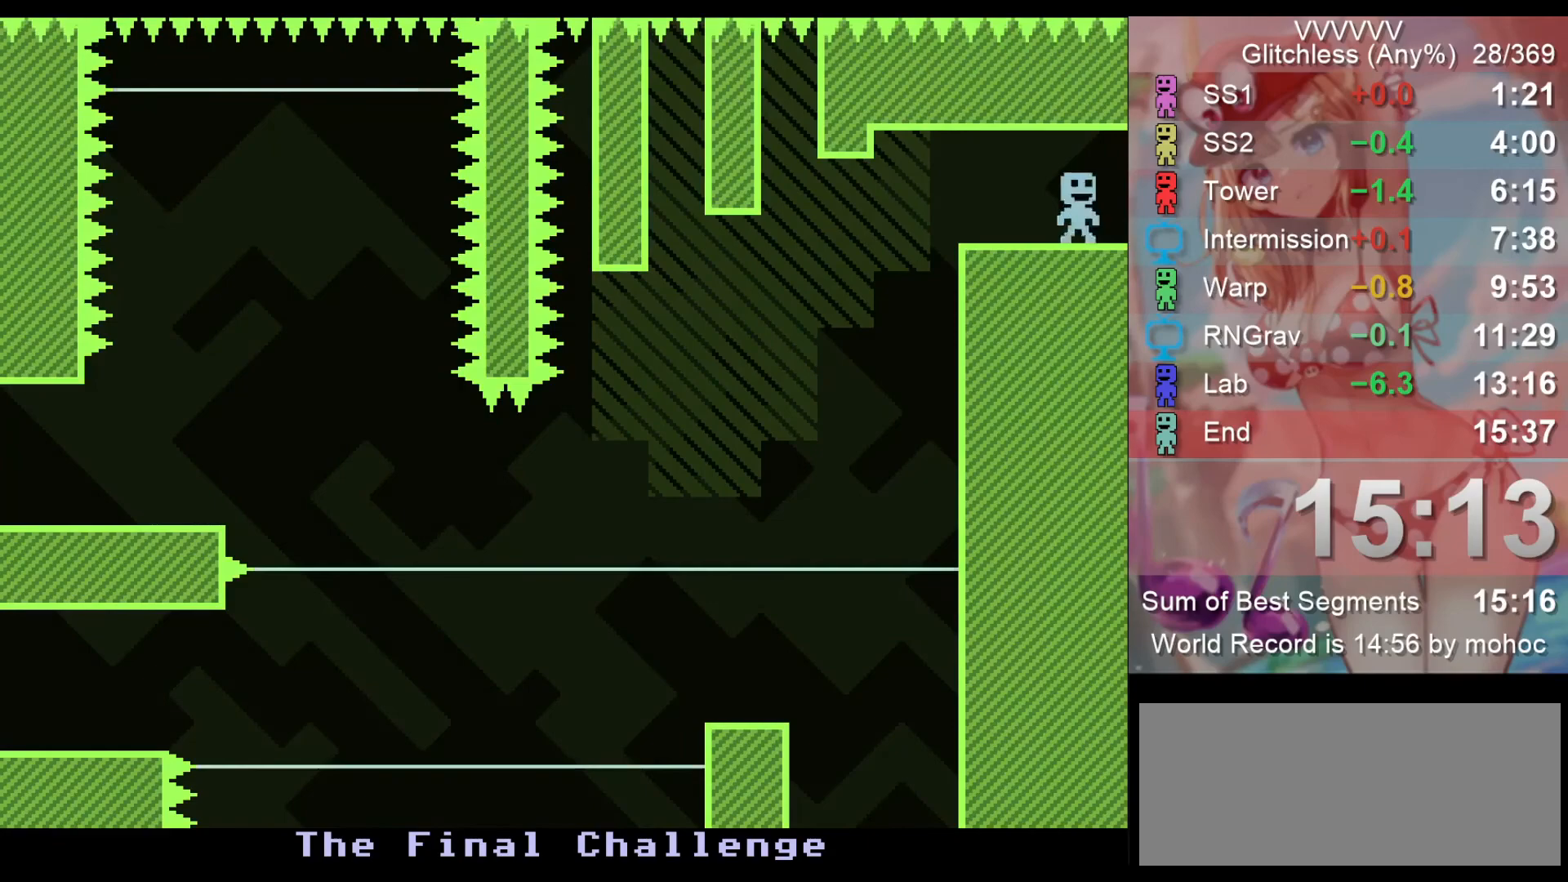
{"keys": ["right"], "events": [[67, "z", "up"]]}
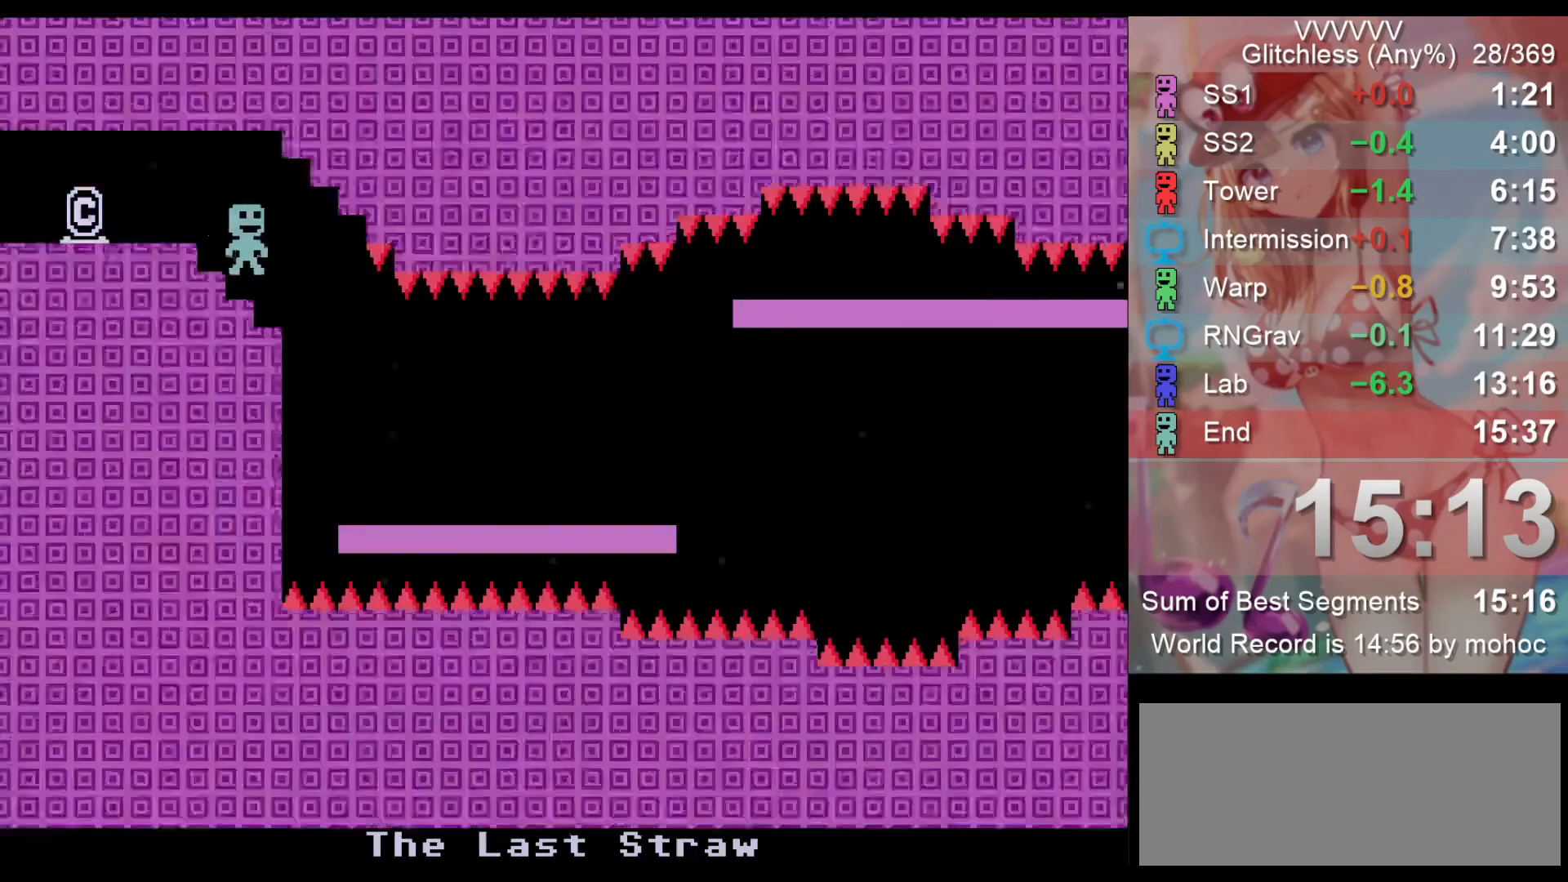
{"keys": ["right"], "events": []}
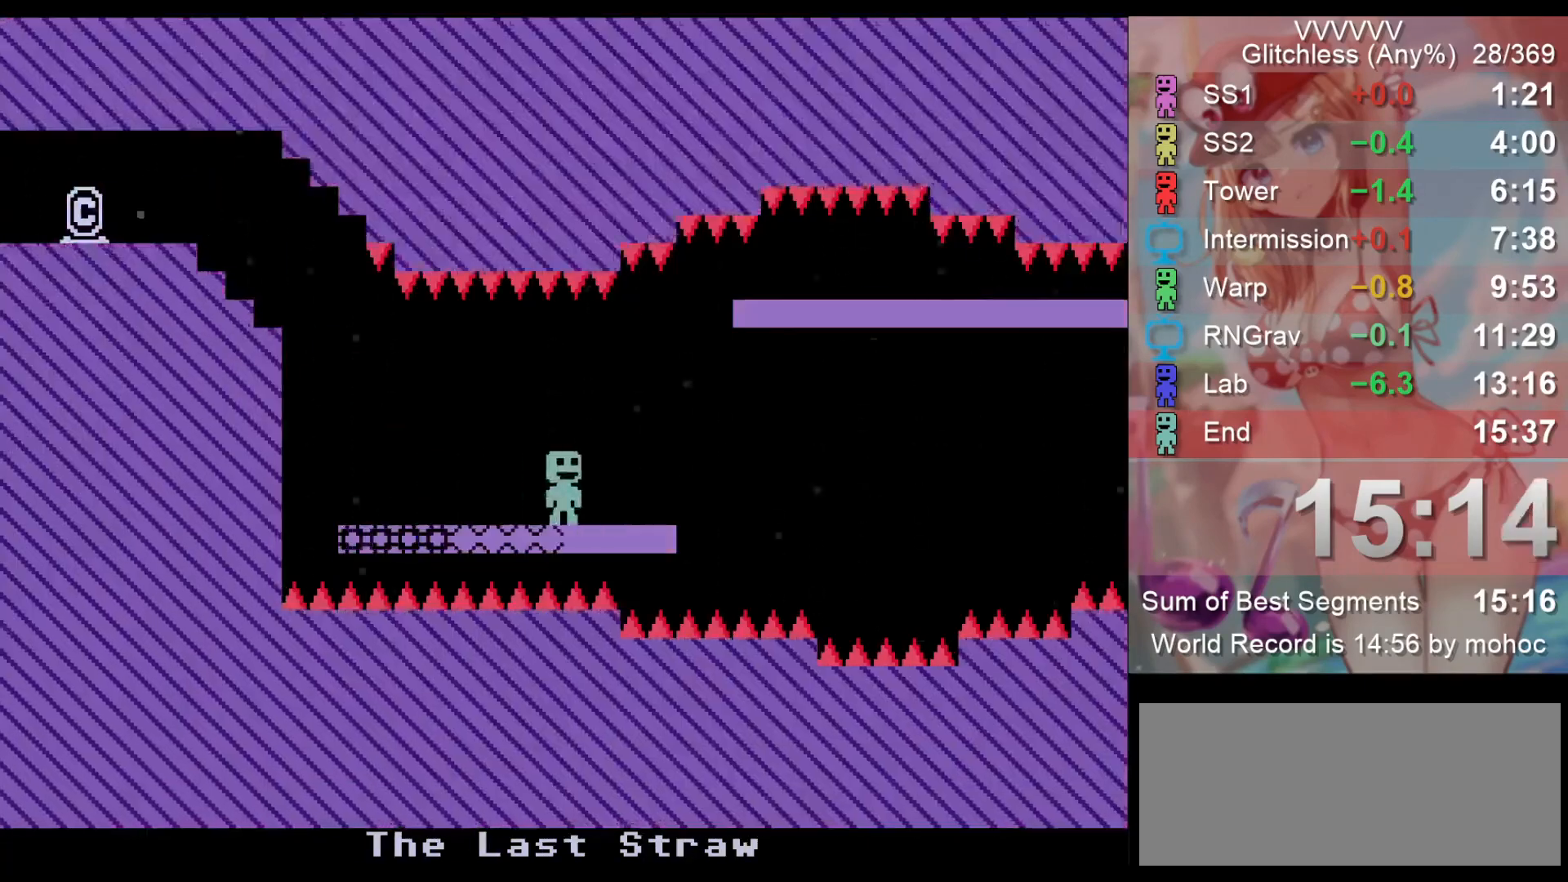
{"keys": ["right"], "events": [[233, "z", "down"], [333, "z", "up"]]}
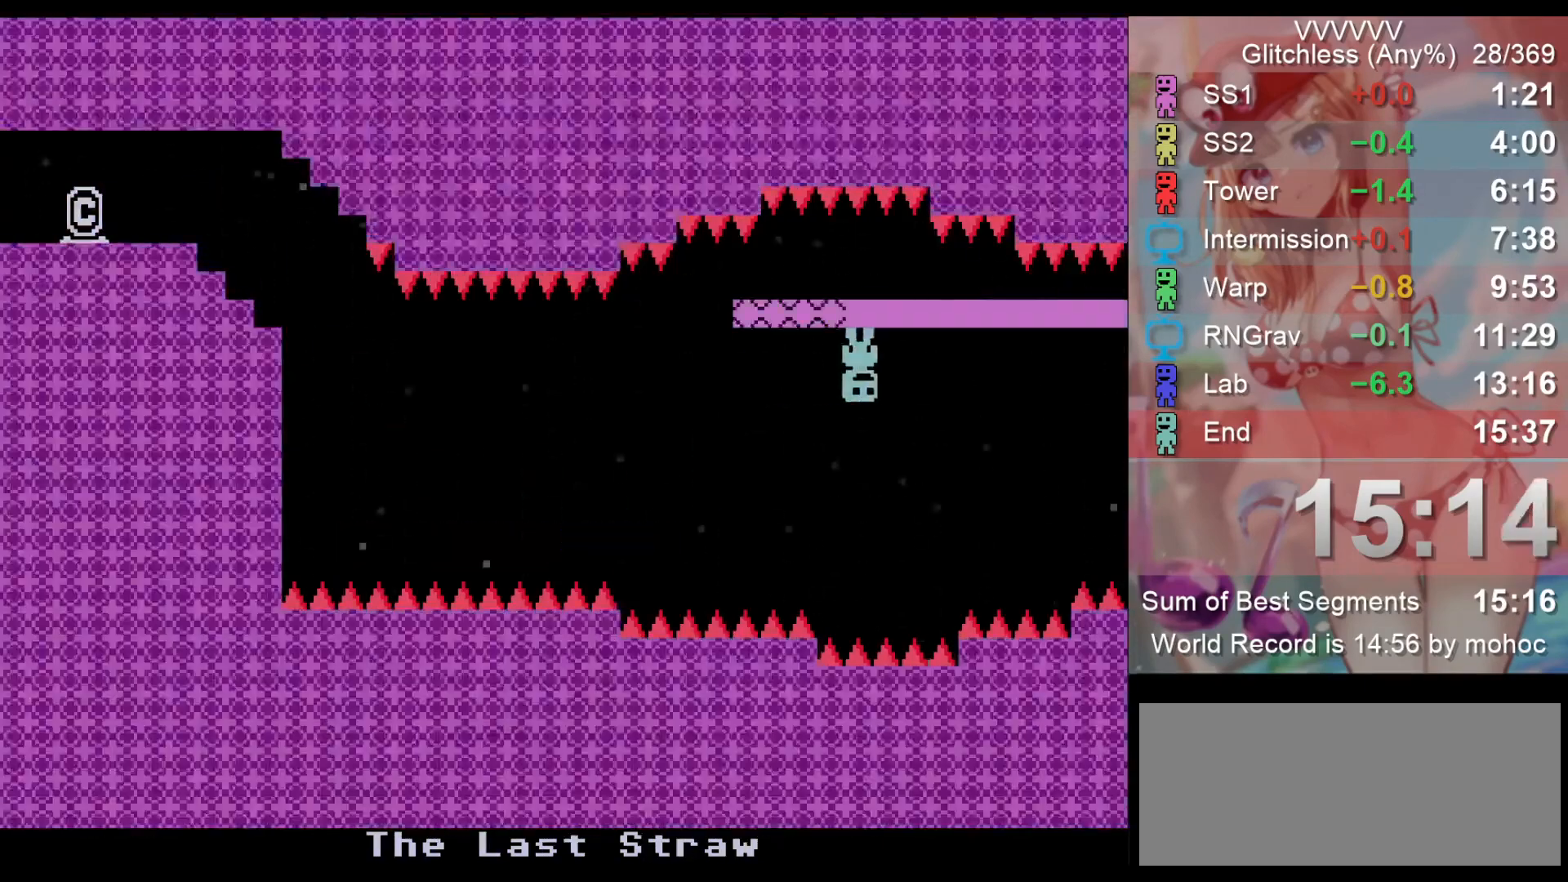
{"keys": ["right"], "events": []}
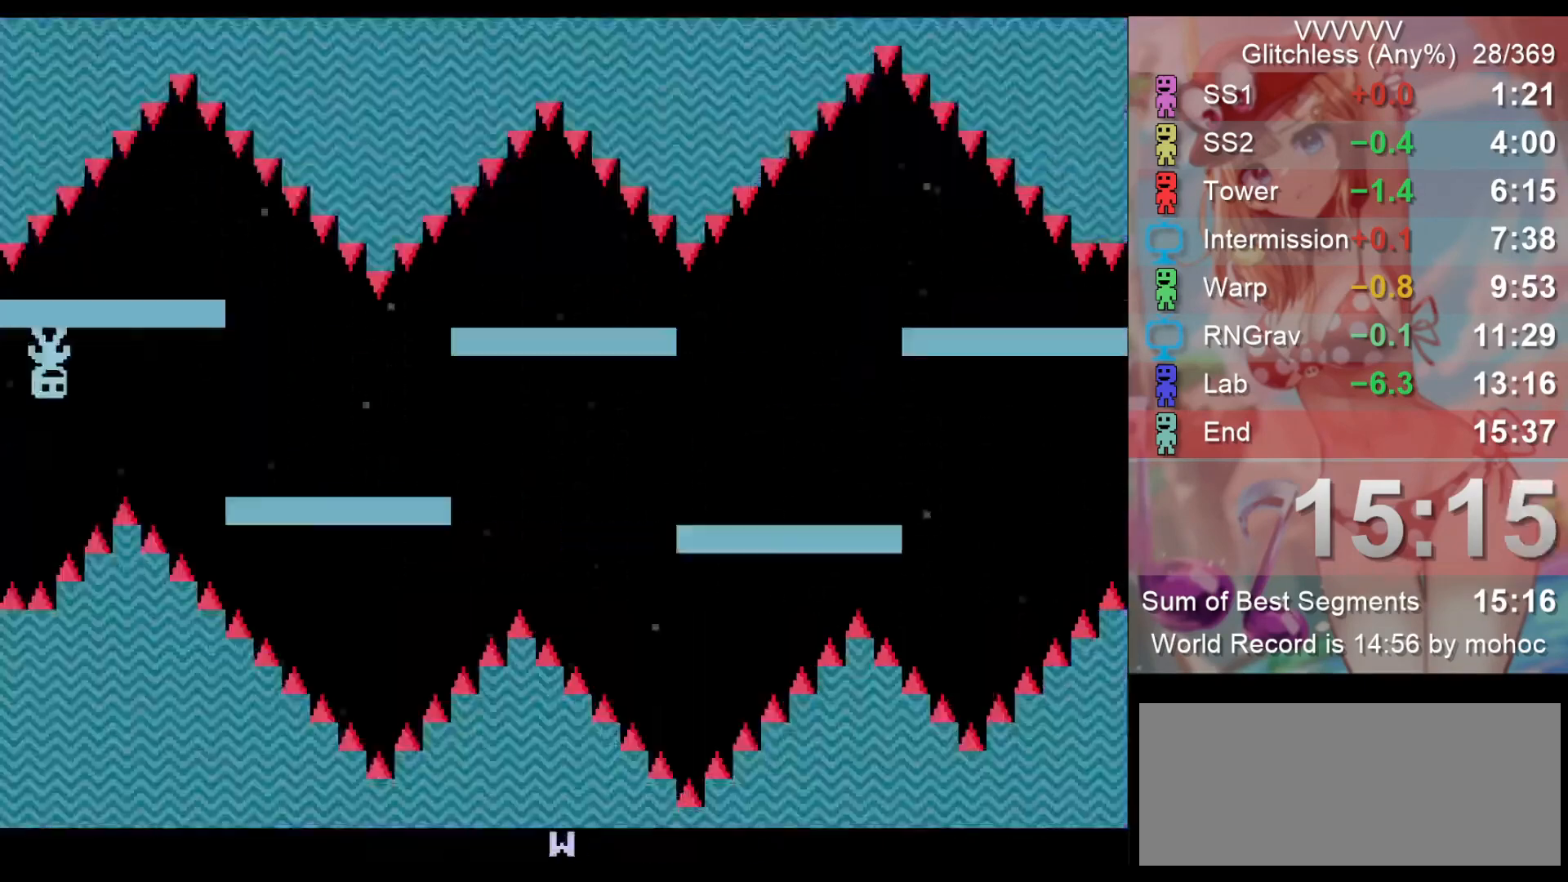
{"keys": ["right"], "events": [[267, "z", "down"], [367, "z", "up"]]}
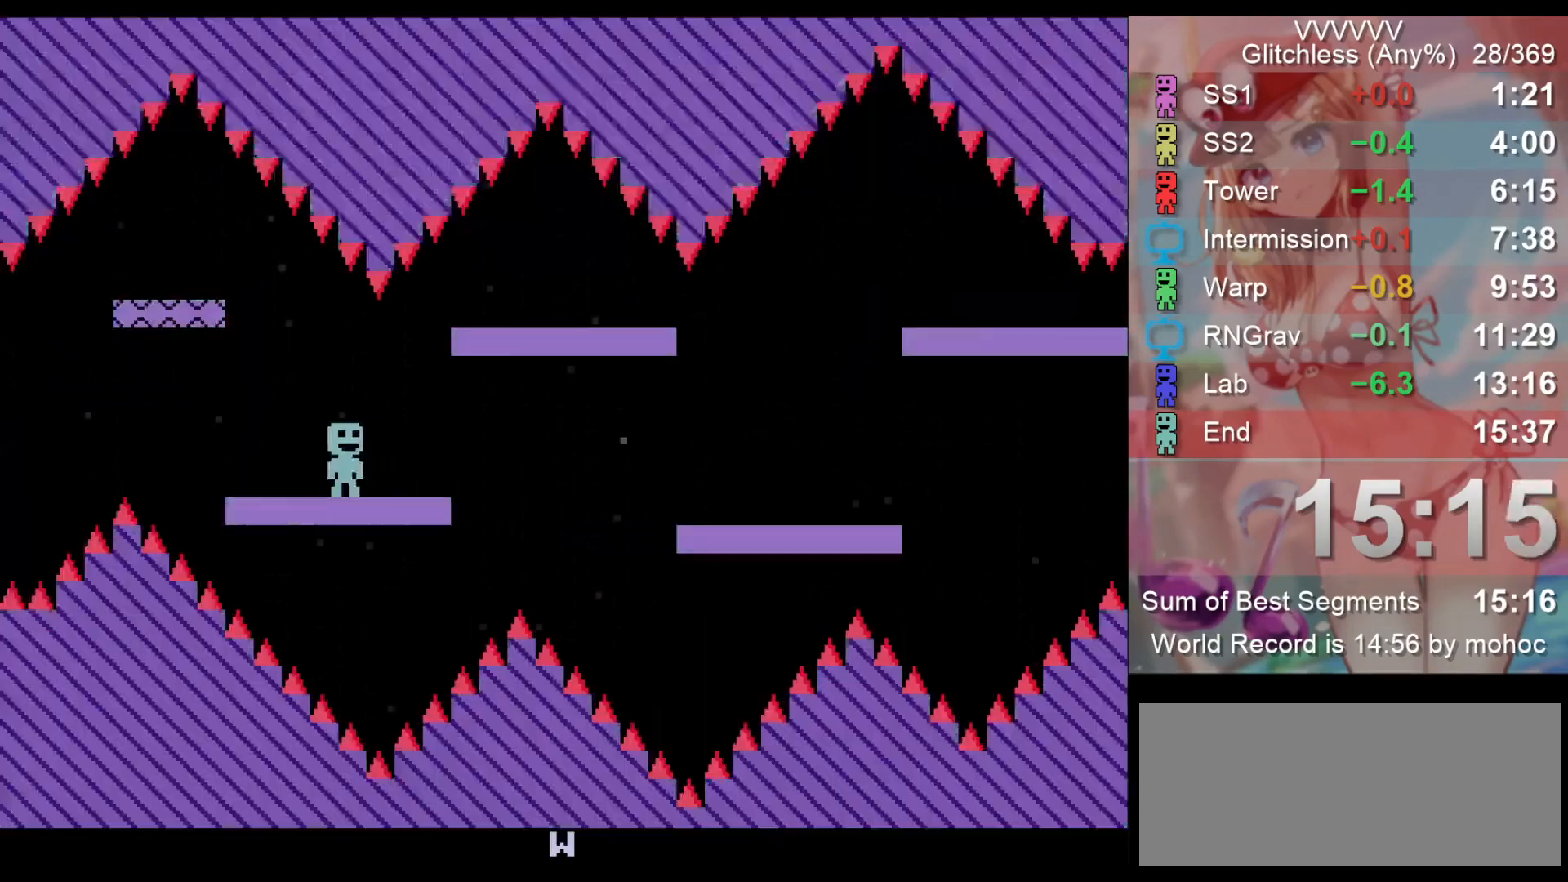
{"keys": ["right"], "events": [[200, "z", "down"], [267, "z", "up"]]}
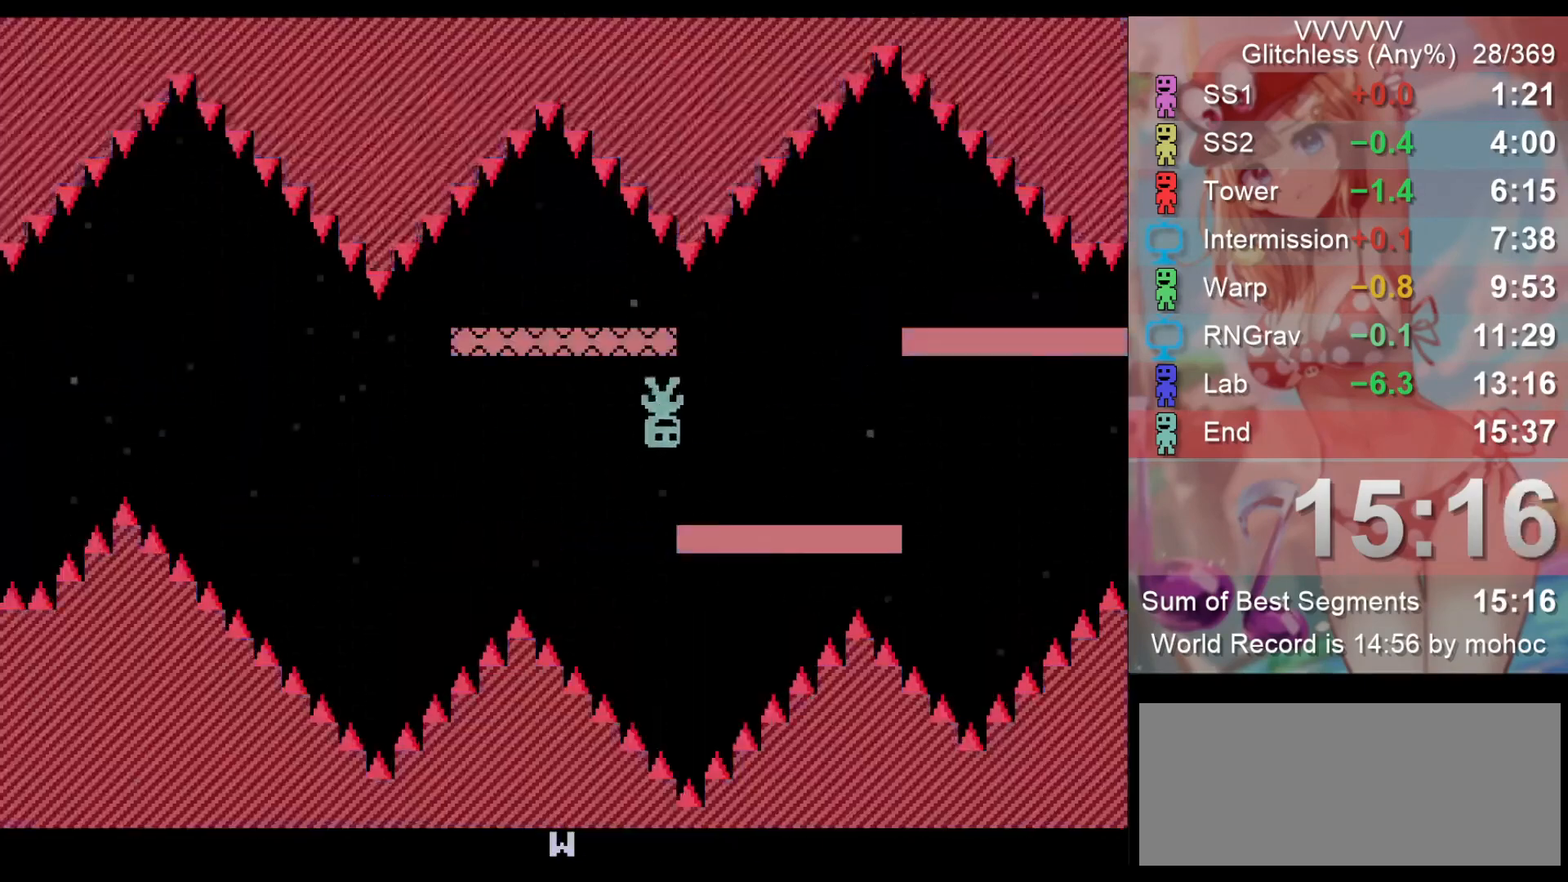
{"keys": ["right"], "events": [[33, "z", "down"], [133, "z", "up"], [400, "z", "down"], [500, "z", "up"]]}
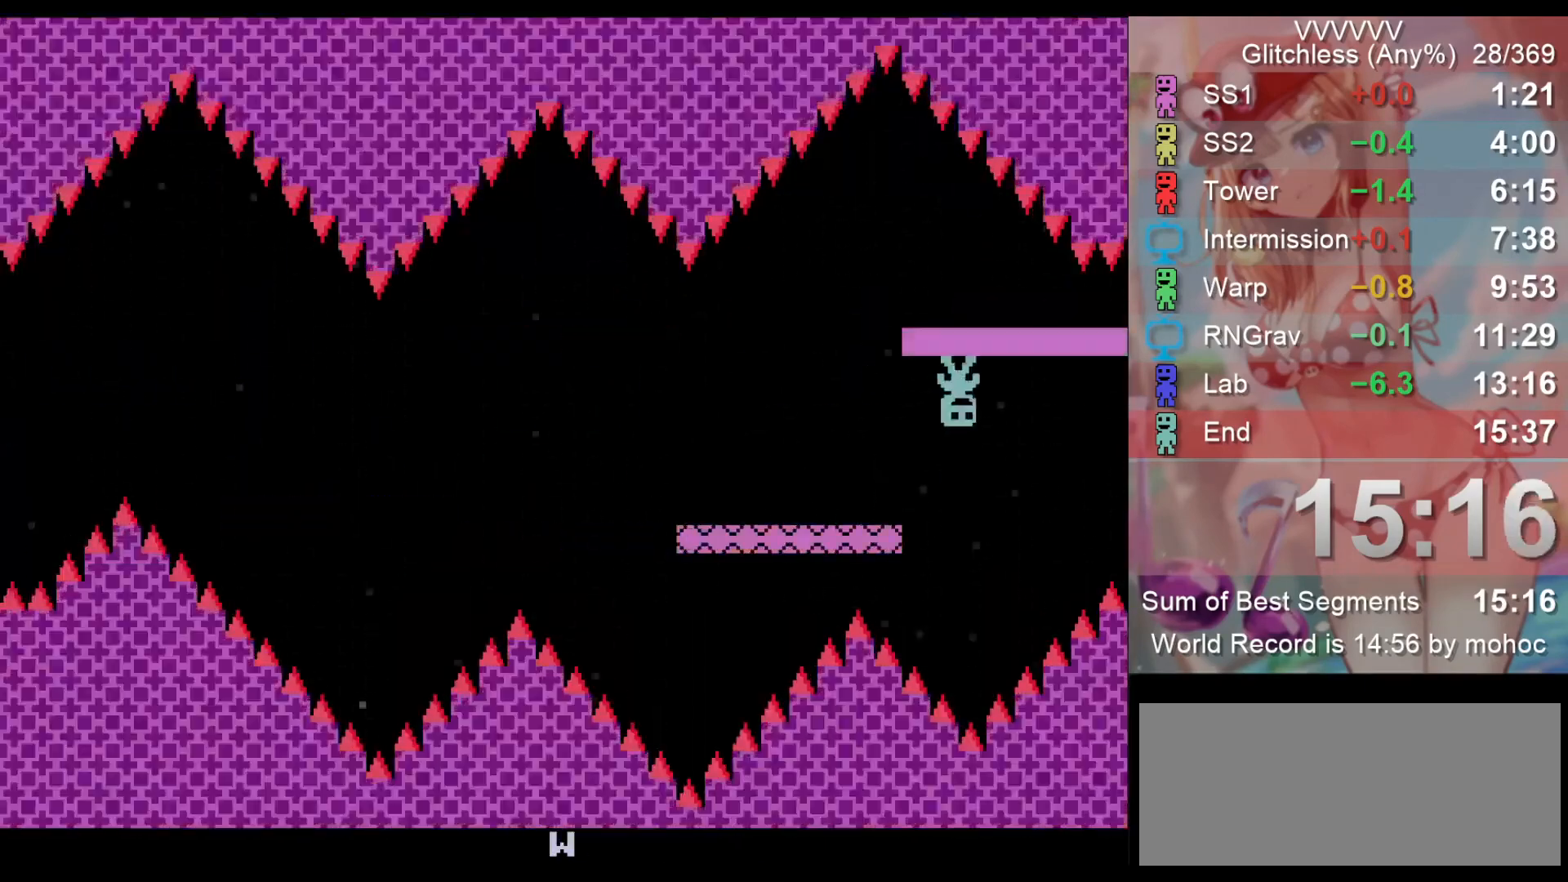
{"keys": ["right"], "events": []}
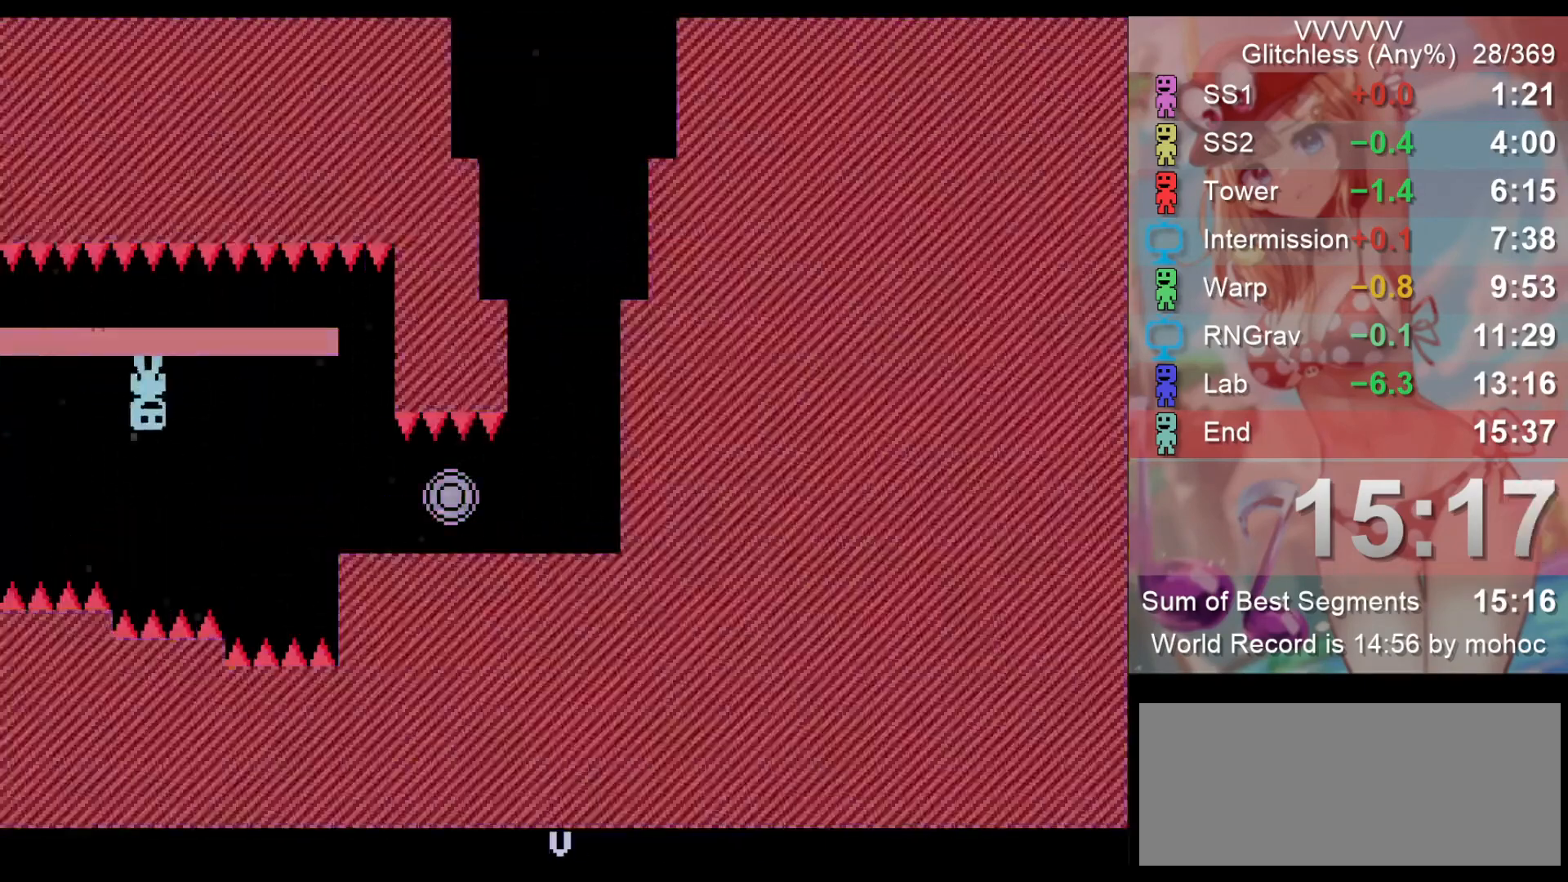
{"keys": ["right"], "events": [[267, "z", "down"], [367, "z", "up"]]}
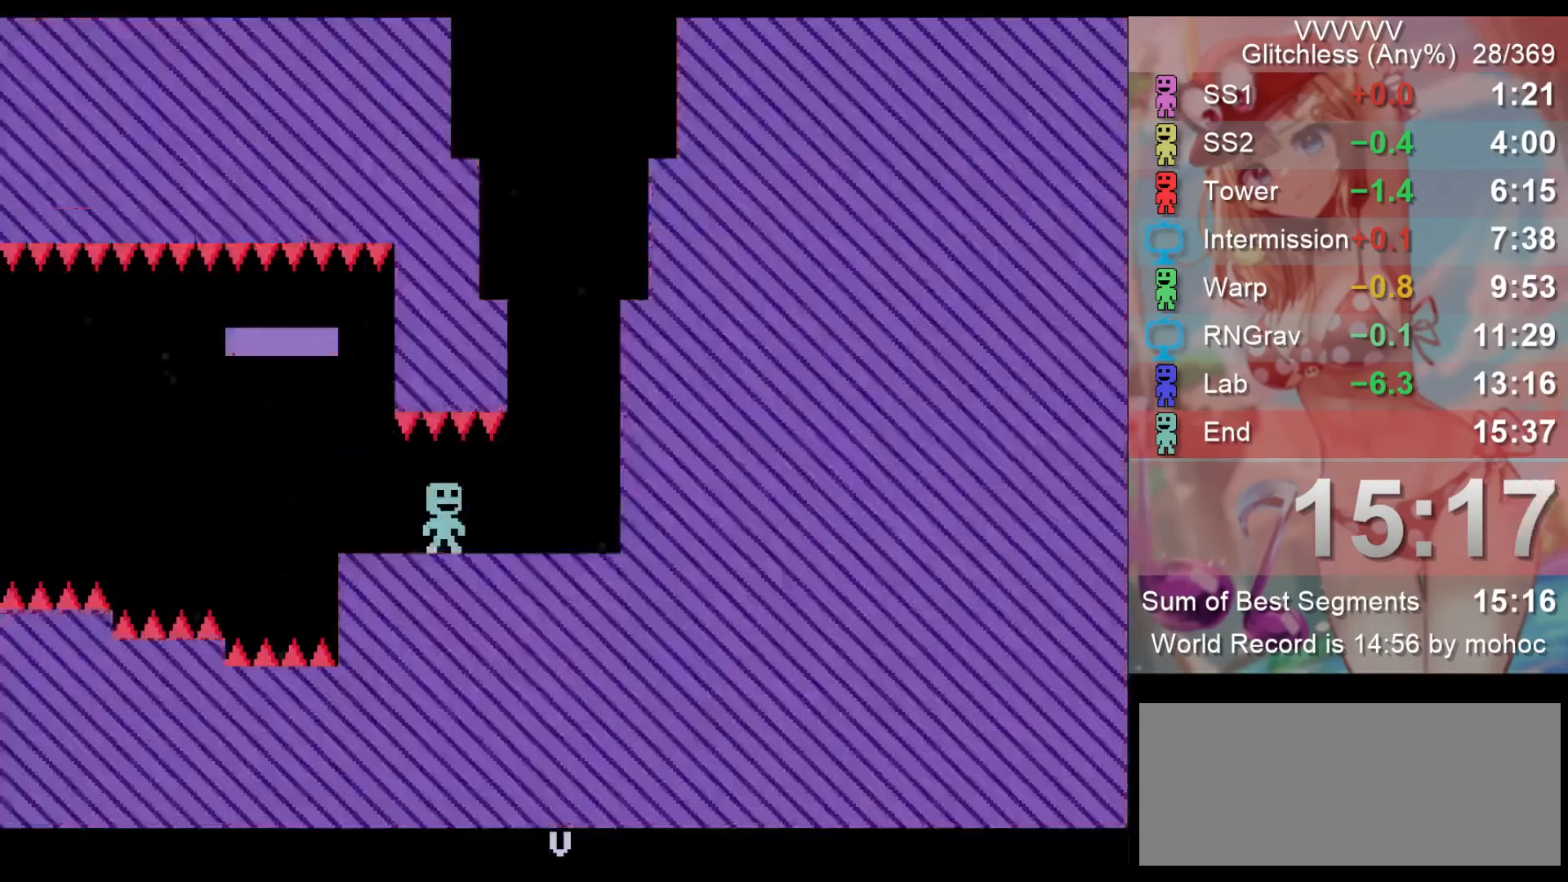
{"keys": ["right"], "events": []}
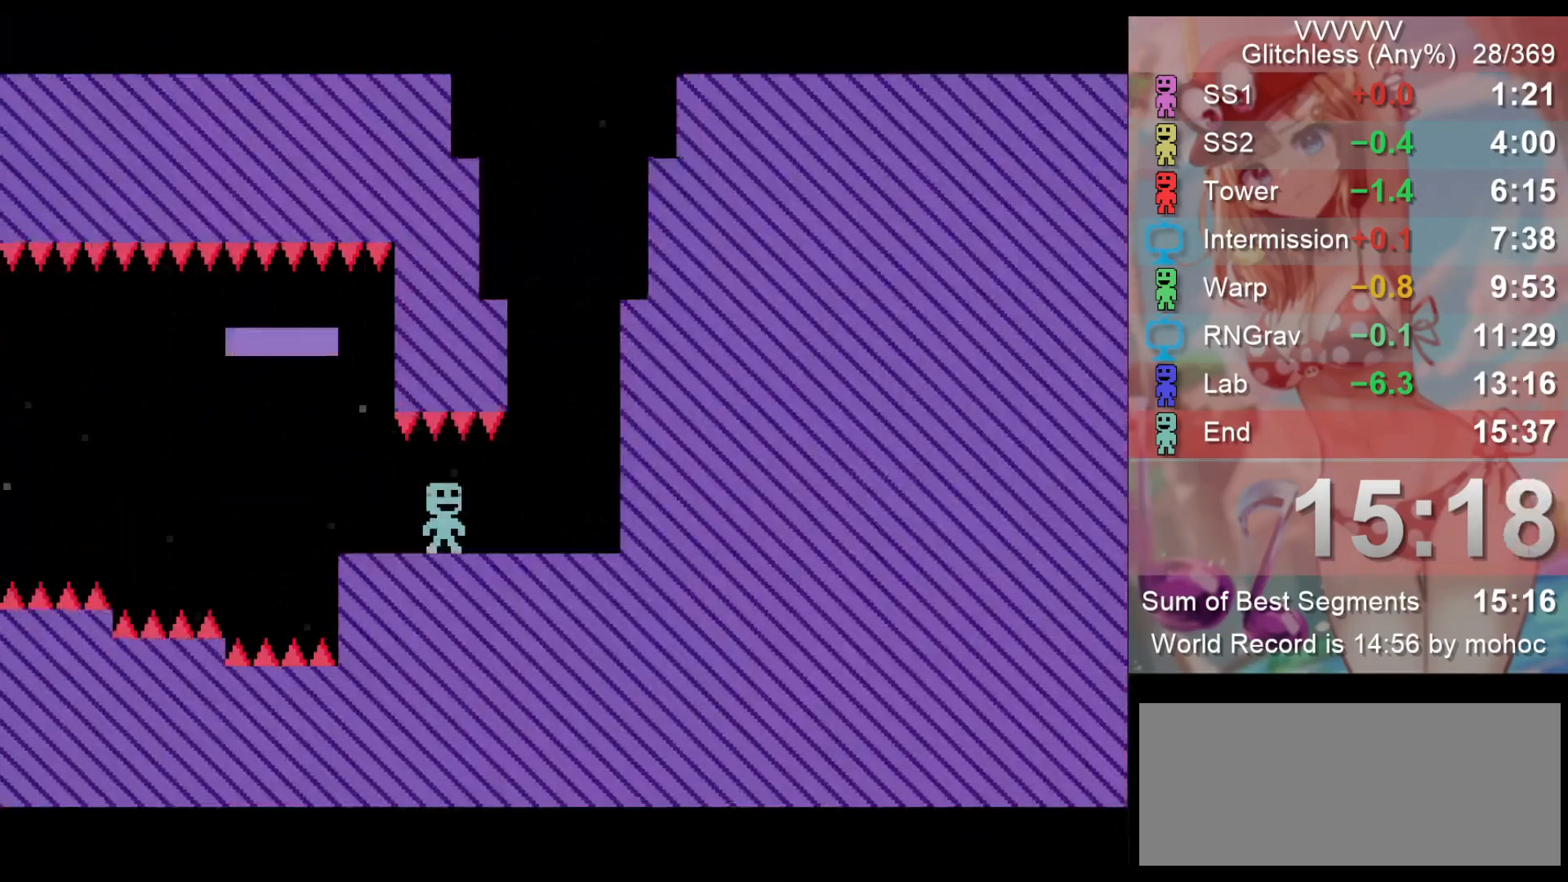
{"keys": ["left"], "events": [[133, "z", "down"], [200, "z", "up"], [367, "z", "down"], [400, "left", "down"], [400, "z", "up"], [433, "right", "up"]]}
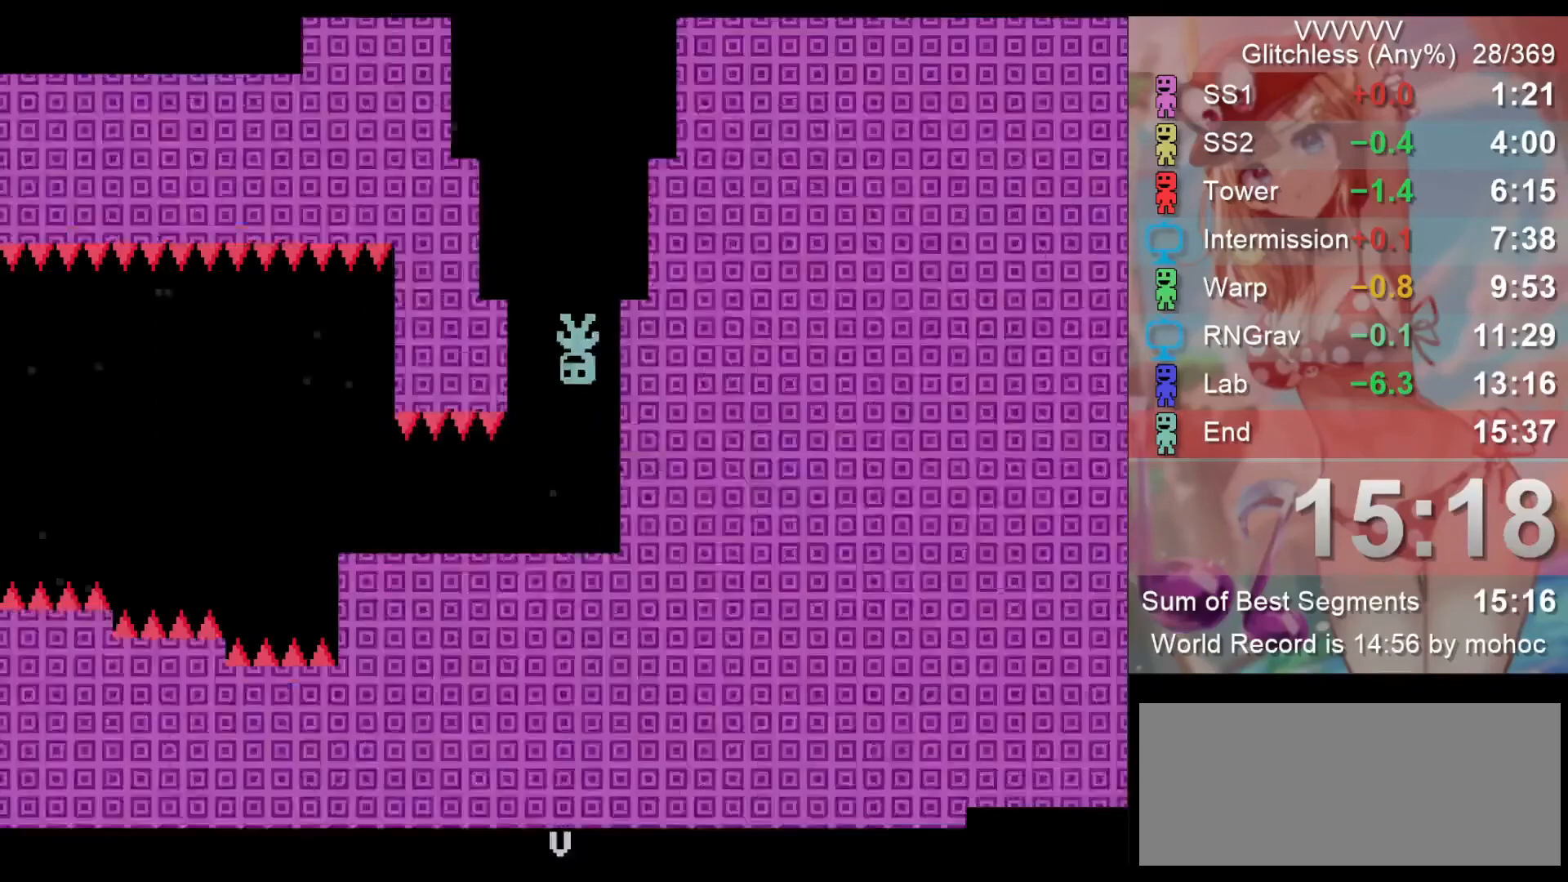
{"keys": [], "events": [[133, "left", "up"], [133, "right", "down"], [233, "right", "up"]]}